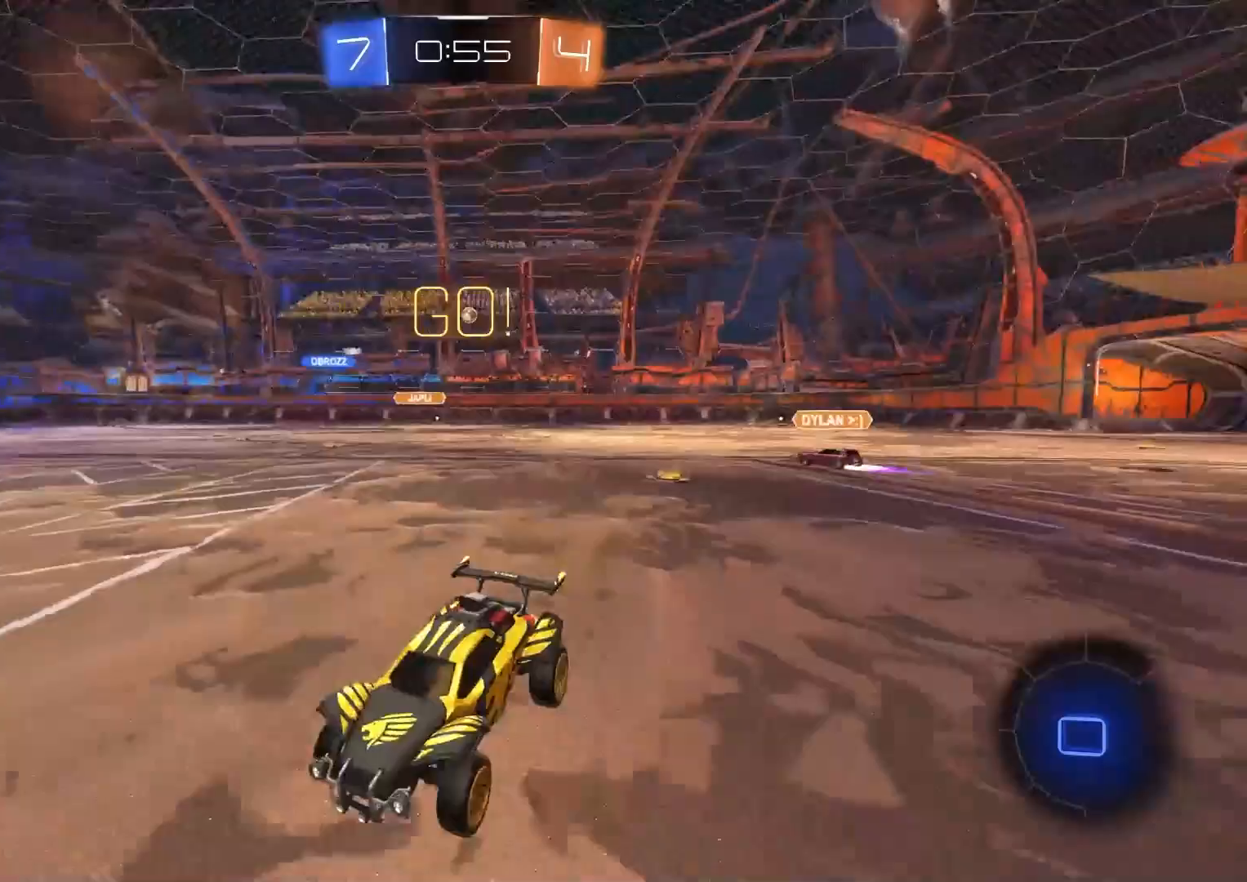
Gameplay with a controller (PlayStation layout); each line is a JSON object with the inputs held at the frame after it. "events" lists button and stick changes between this image and that frame as [ms after this image, input, new state], when the widget could be followed in between.
{"buttons": ["L1", "R2"], "left_stick": "right", "right_stick": "center", "events": [[67, "left_stick", "right"], [250, "L1", "down"], [350, "L1", "up"], [483, "L1", "down"]]}
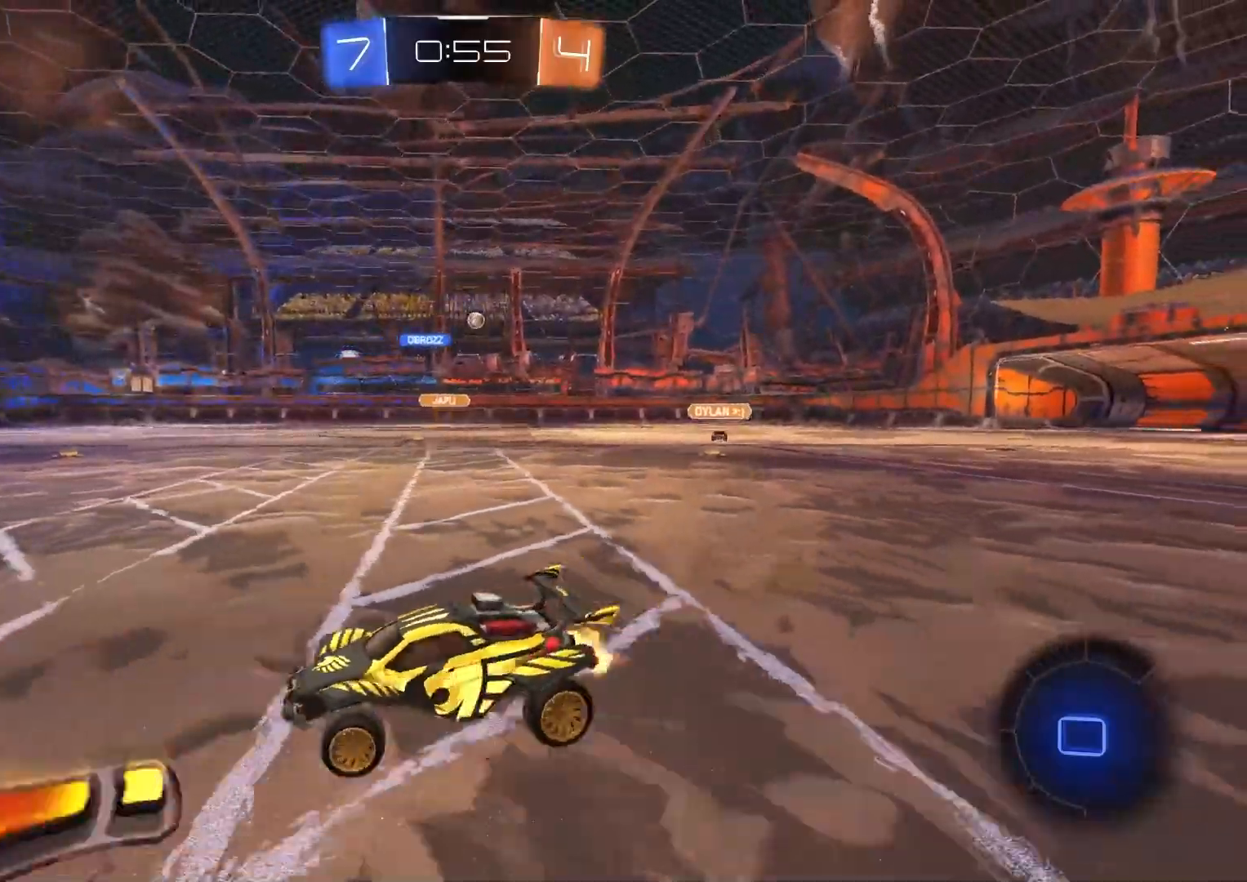
{"buttons": ["R2"], "left_stick": "right", "right_stick": "center", "events": [[100, "L1", "up"], [417, "L1", "down"], [483, "L1", "up"]]}
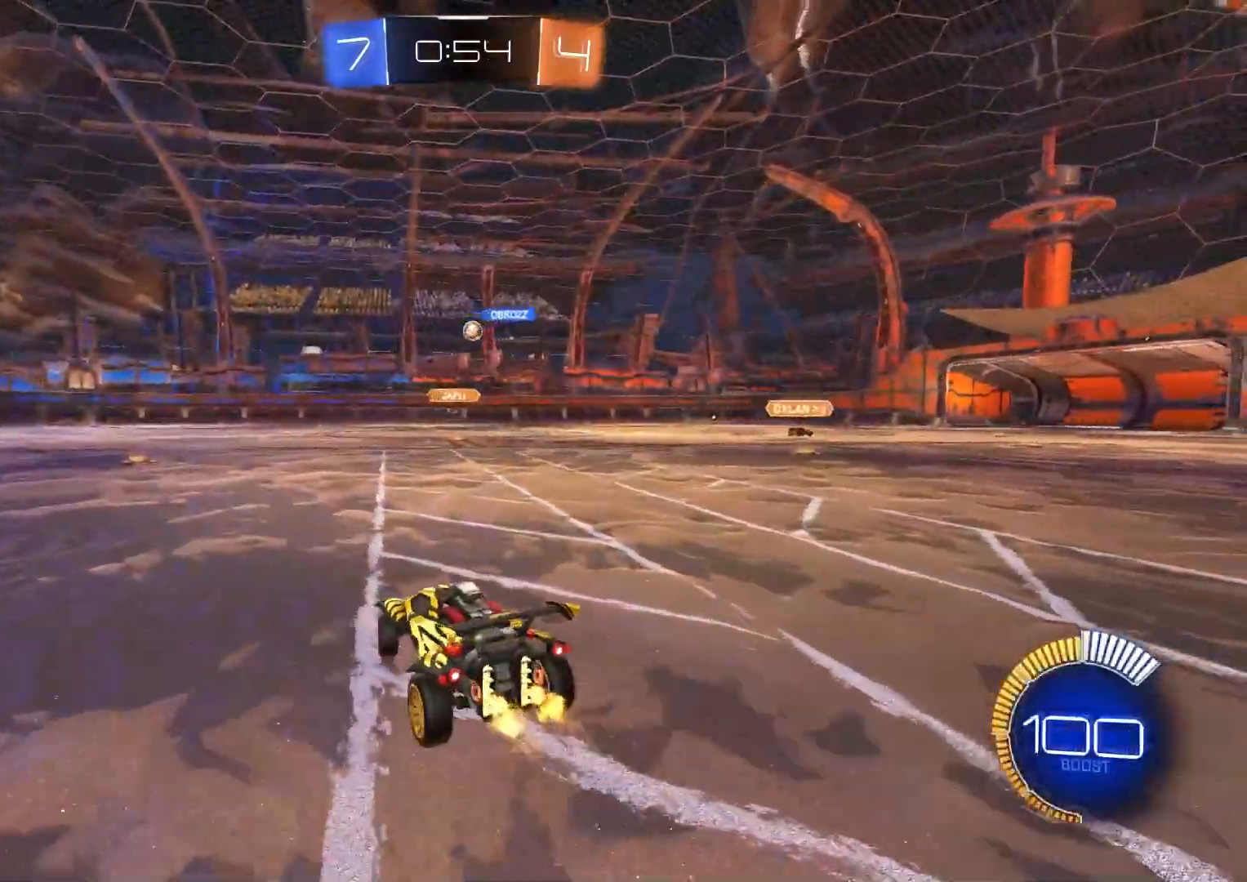
{"buttons": ["CIRCLE", "R2"], "left_stick": "left", "right_stick": "center", "events": [[67, "CIRCLE", "down"], [83, "left_stick", "center"], [250, "left_stick", "left"]]}
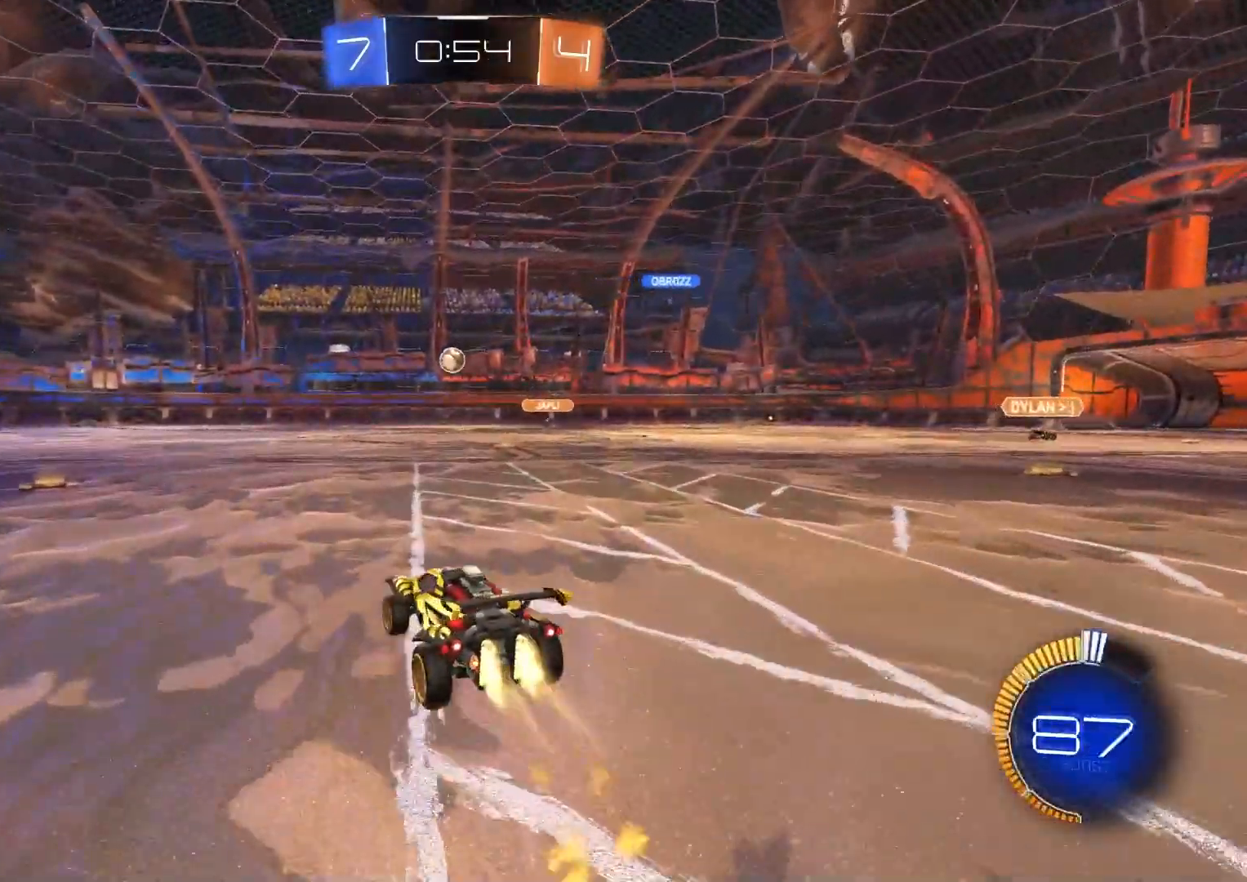
{"buttons": ["R2"], "left_stick": "left", "right_stick": "center", "events": [[150, "CIRCLE", "up"], [283, "left_stick", "center"], [417, "left_stick", "left"]]}
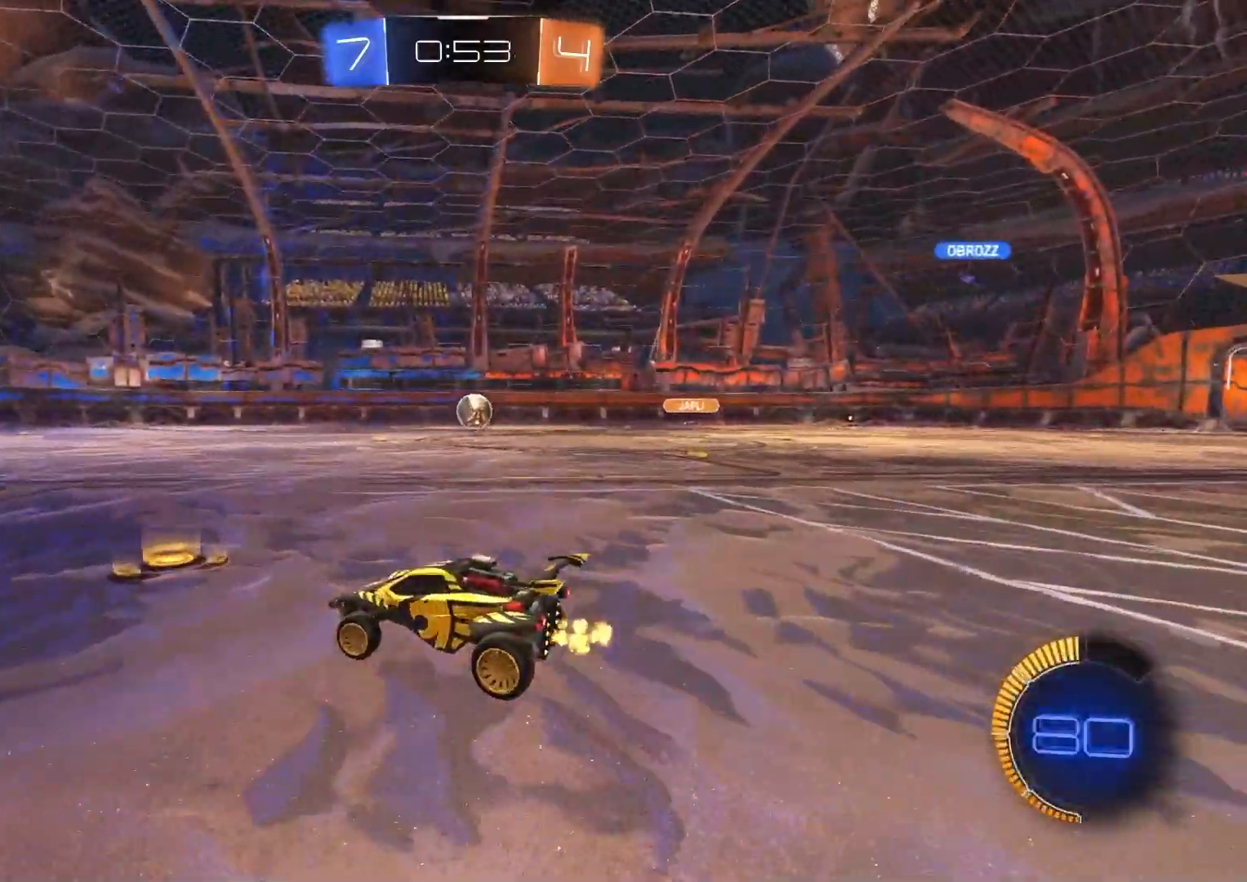
{"buttons": ["R2"], "left_stick": "right", "right_stick": "center", "events": [[467, "left_stick", "right"]]}
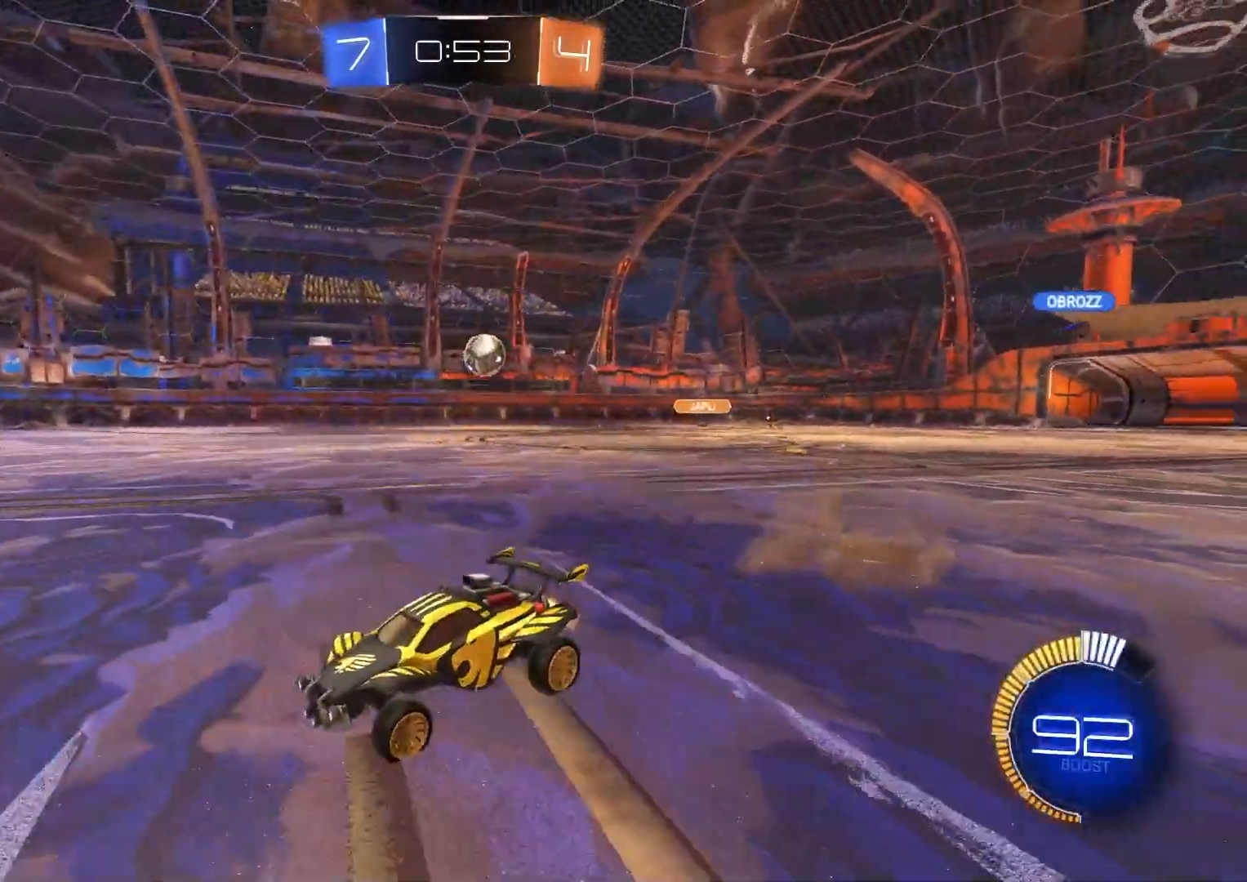
{"buttons": ["R2"], "left_stick": "center", "right_stick": "center", "events": [[50, "L1", "down"], [317, "L1", "up"], [467, "left_stick", "center"]]}
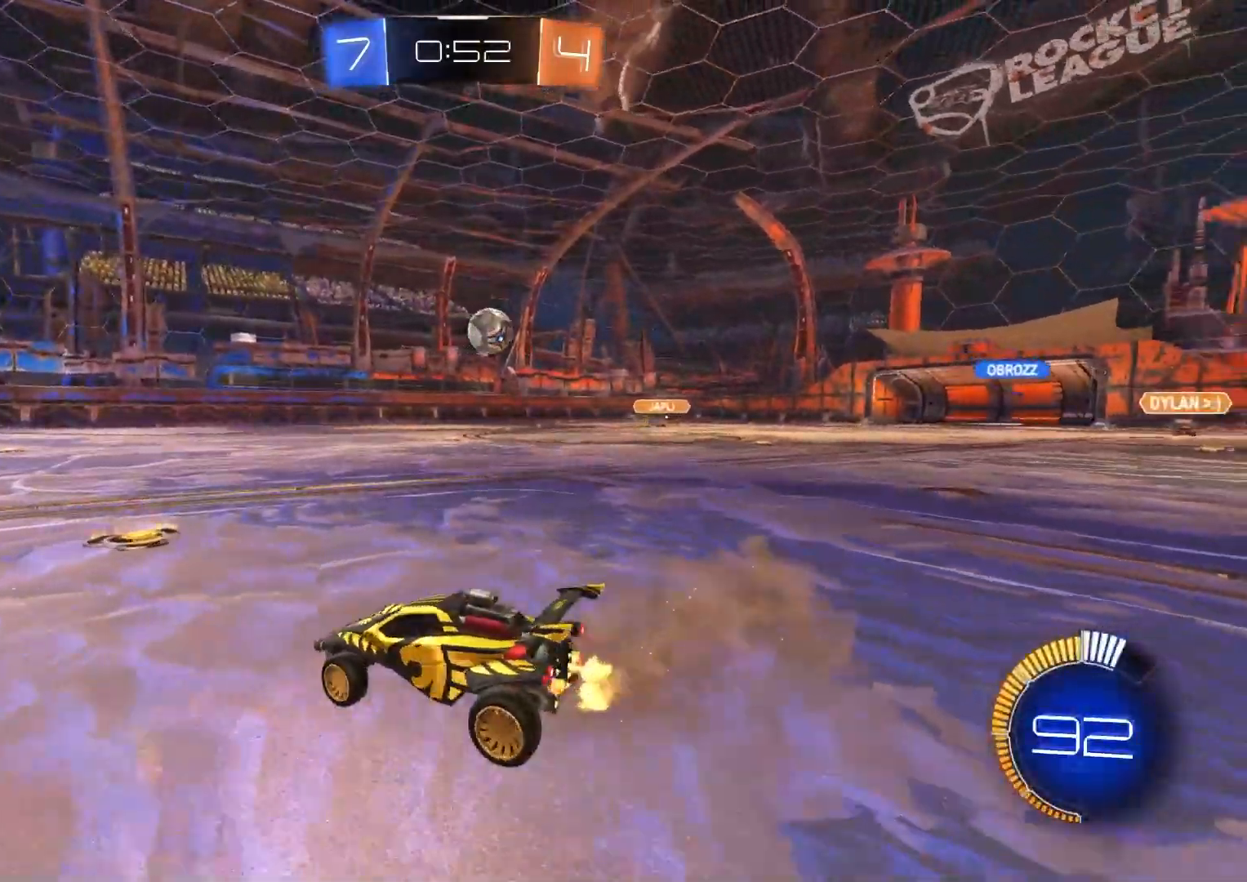
{"buttons": ["R2"], "left_stick": "right", "right_stick": "center", "events": [[67, "R2", "up"], [100, "left_stick", "right"], [233, "R2", "down"], [267, "left_stick", "center"], [367, "left_stick", "right"]]}
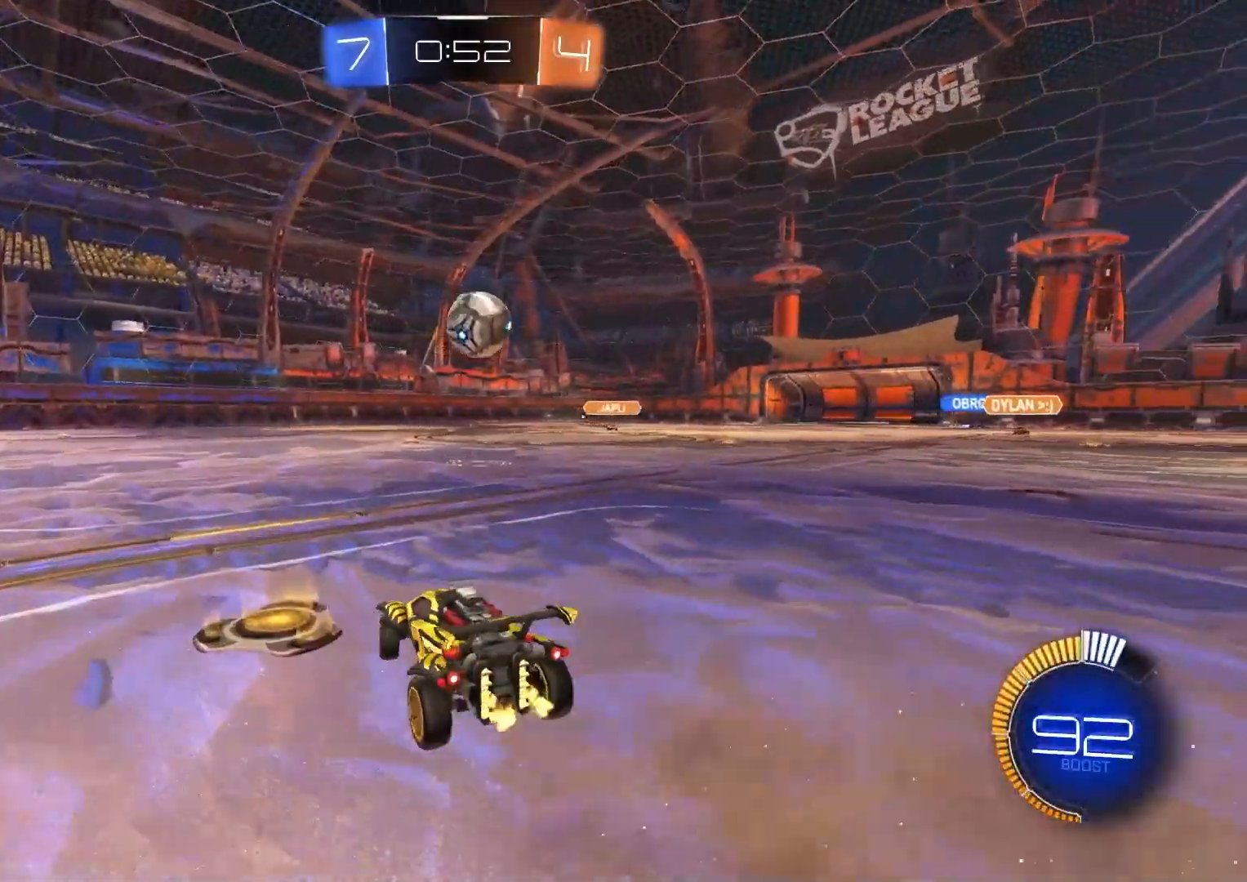
{"buttons": ["CIRCLE", "R2"], "left_stick": "center", "right_stick": "center", "events": [[33, "R2", "up"], [33, "left_stick", "center"], [150, "left_stick", "right"], [233, "R2", "down"], [283, "left_stick", "center"], [350, "left_stick", "right"], [450, "CIRCLE", "down"], [500, "left_stick", "center"]]}
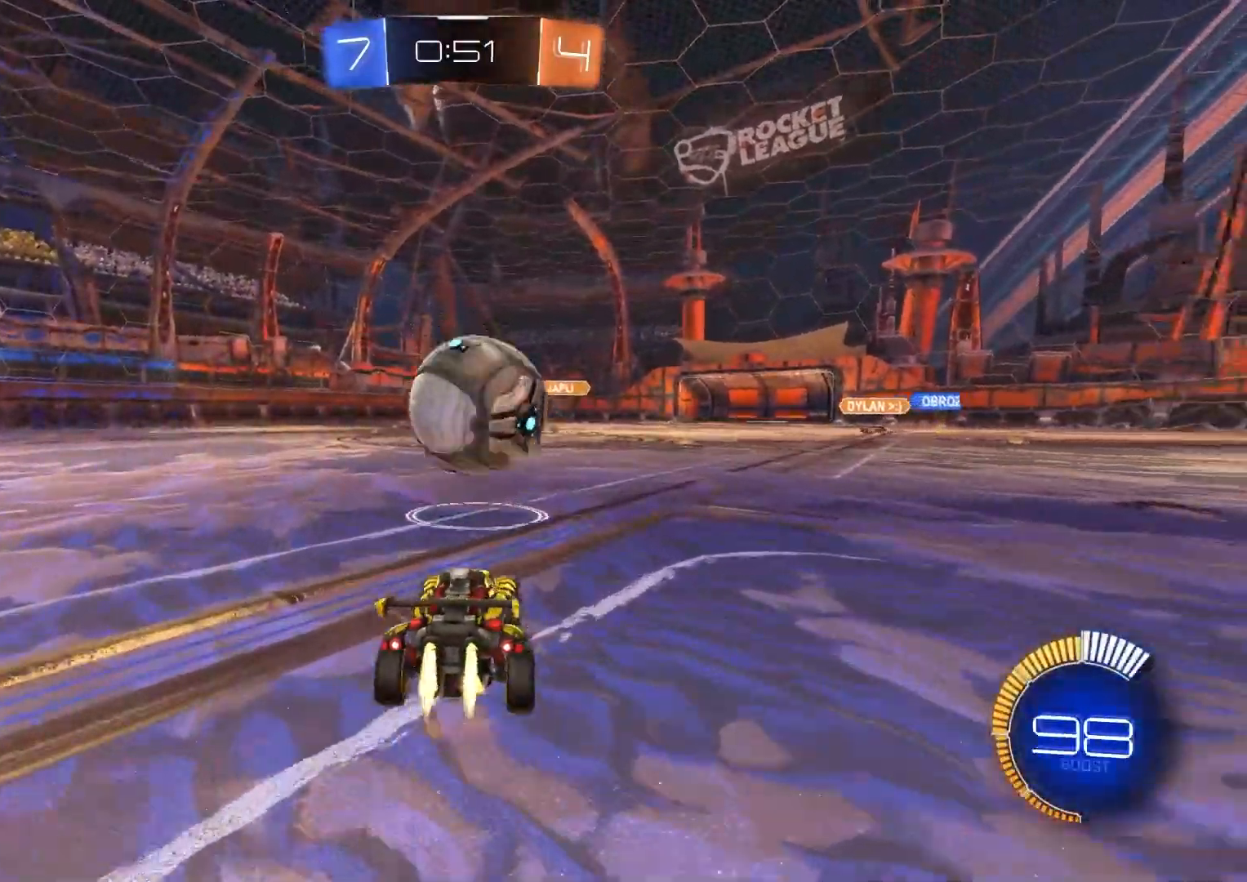
{"buttons": ["L1", "R2"], "left_stick": "left", "right_stick": "center", "events": [[100, "left_stick", "right"], [200, "CIRCLE", "up"], [200, "left_stick", "left"], [233, "L2", "down"], [267, "R2", "up"], [367, "L2", "up"], [400, "R2", "down"], [500, "L1", "down"]]}
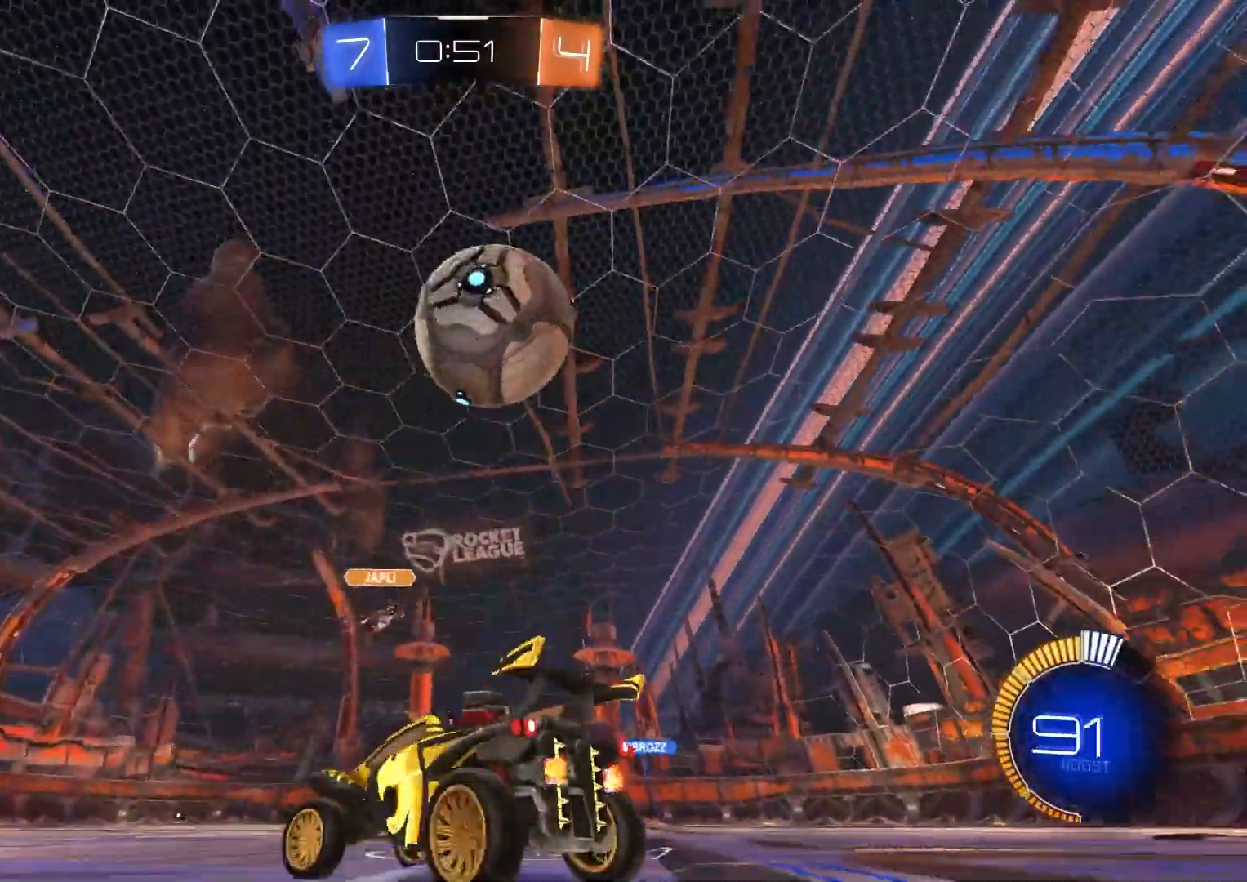
{"buttons": ["R2"], "left_stick": "center", "right_stick": "center", "events": [[117, "L1", "up"], [433, "left_stick", "center"]]}
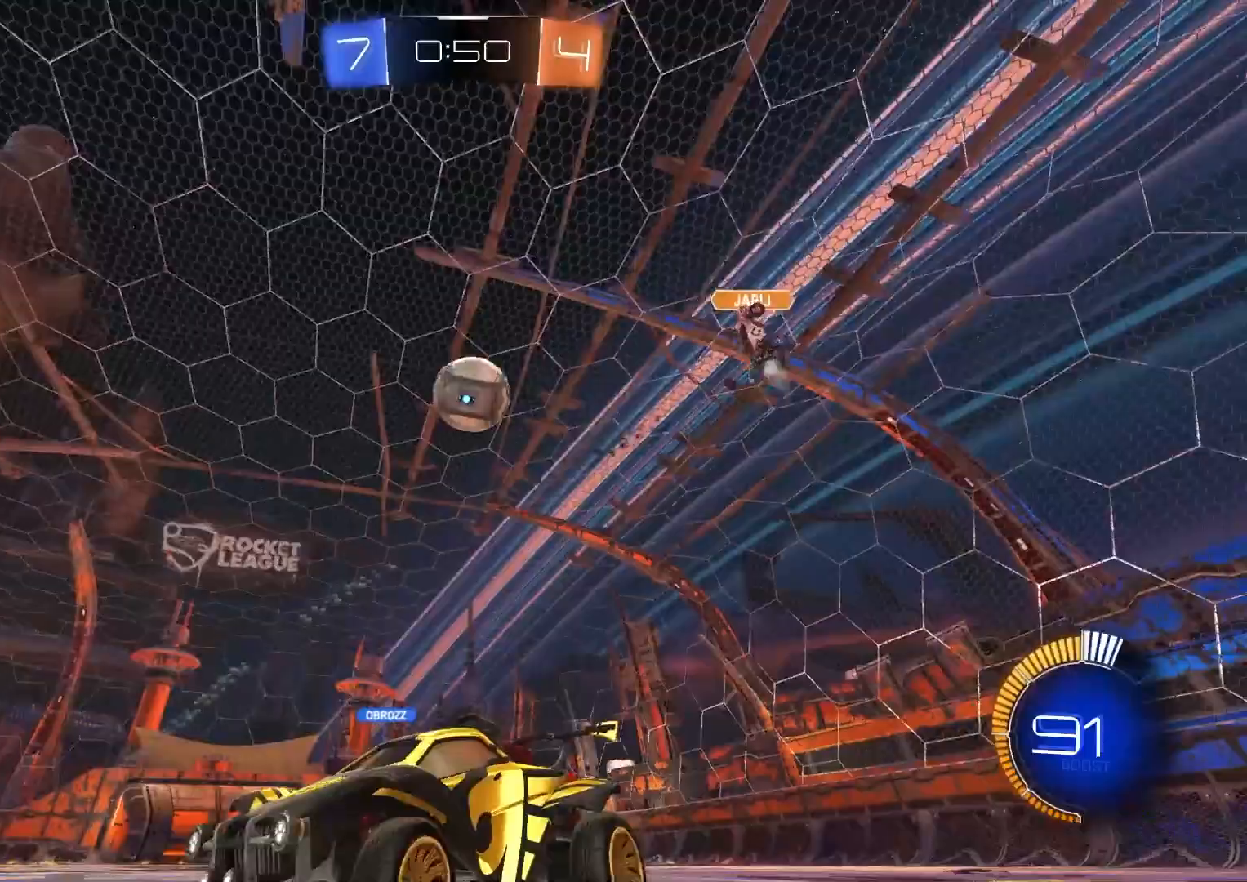
{"buttons": ["CIRCLE", "R2"], "left_stick": "right", "right_stick": "center", "events": [[17, "left_stick", "right"], [67, "L1", "down"], [233, "L1", "up"], [500, "CIRCLE", "down"]]}
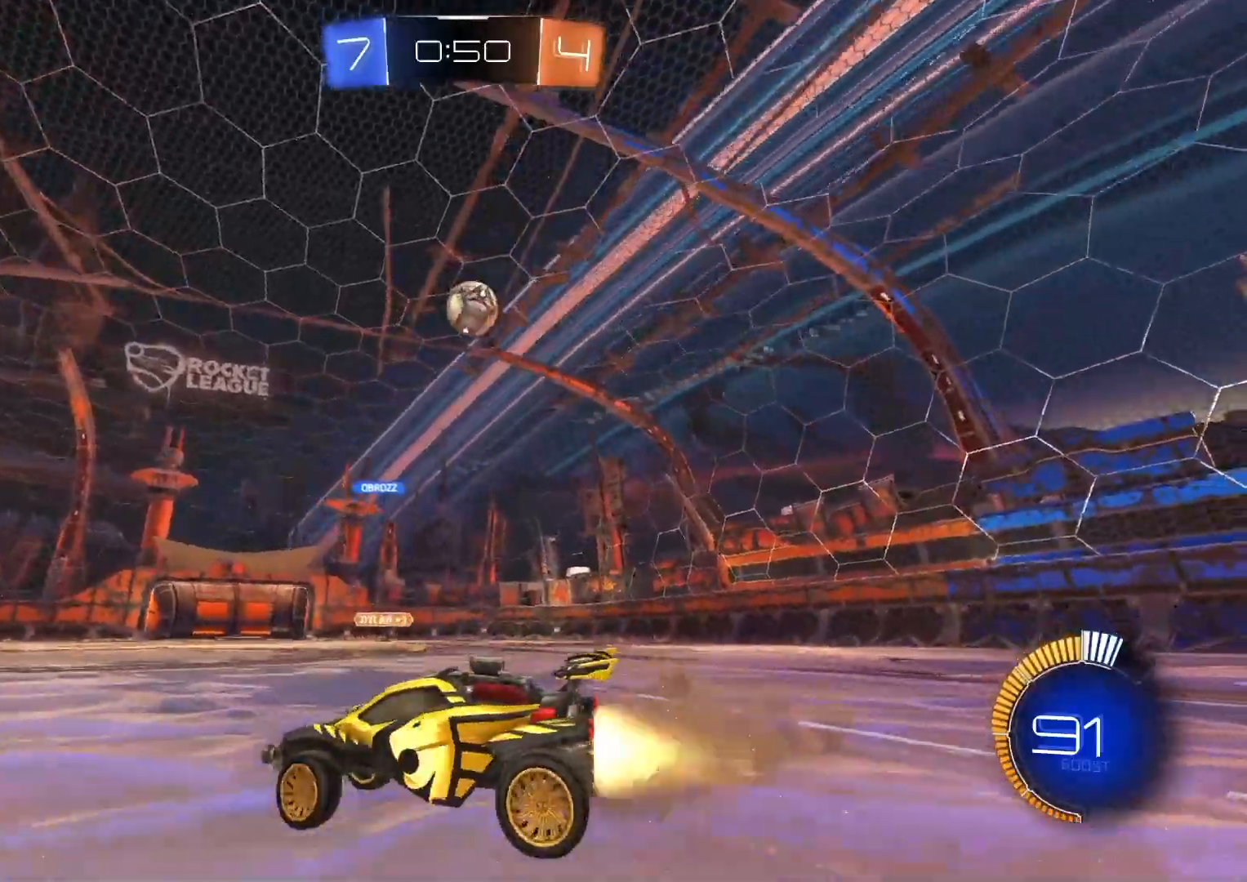
{"buttons": ["CROSS", "CIRCLE", "R2"], "left_stick": "down-right", "right_stick": "center", "events": [[350, "left_stick", "center"], [450, "CROSS", "down"], [450, "left_stick", "down-right"]]}
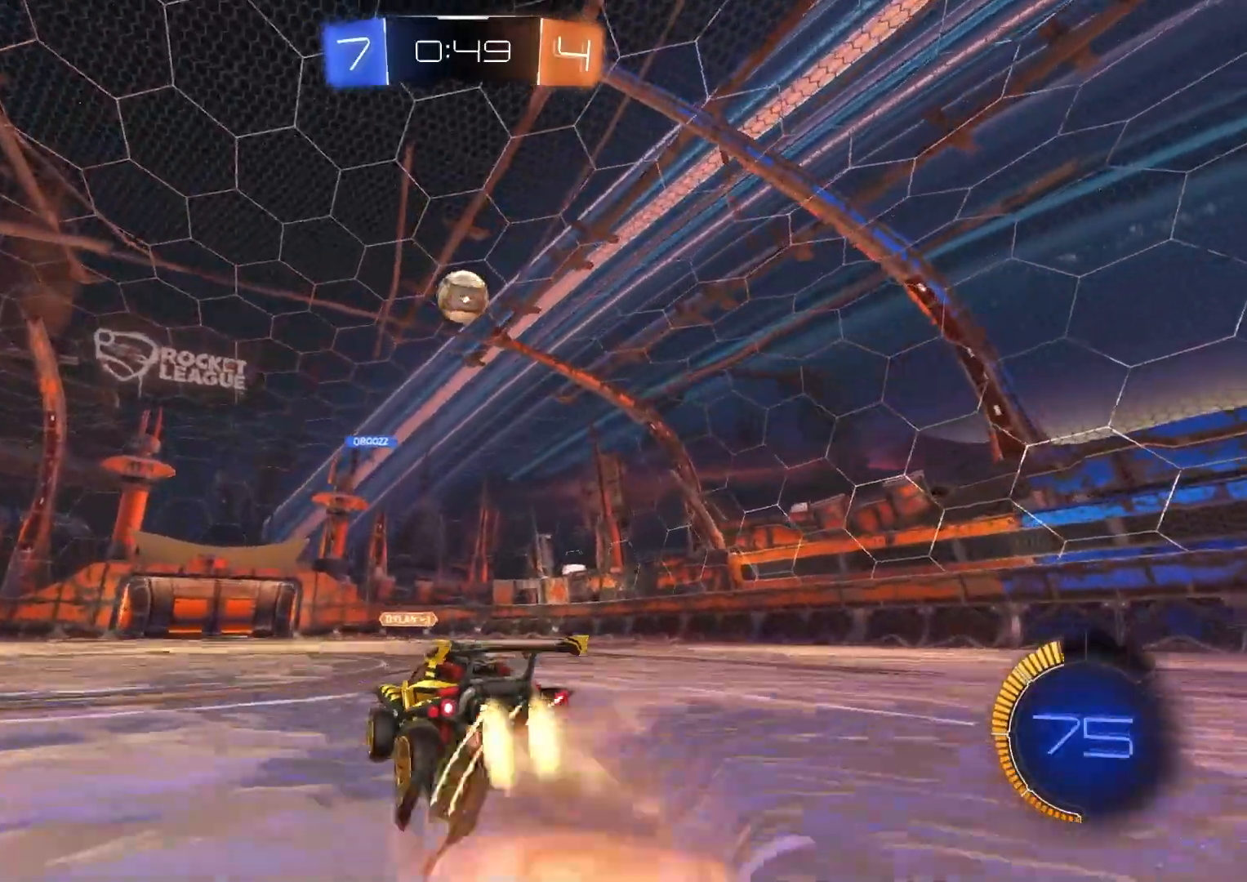
{"buttons": ["CIRCLE", "R1", "R2"], "left_stick": "down", "right_stick": "center", "events": [[133, "CROSS", "up"], [133, "left_stick", "center"], [167, "CROSS", "down"], [200, "left_stick", "down"], [233, "R1", "down"], [333, "CROSS", "up"], [367, "left_stick", "left"], [417, "left_stick", "center"], [500, "left_stick", "down"]]}
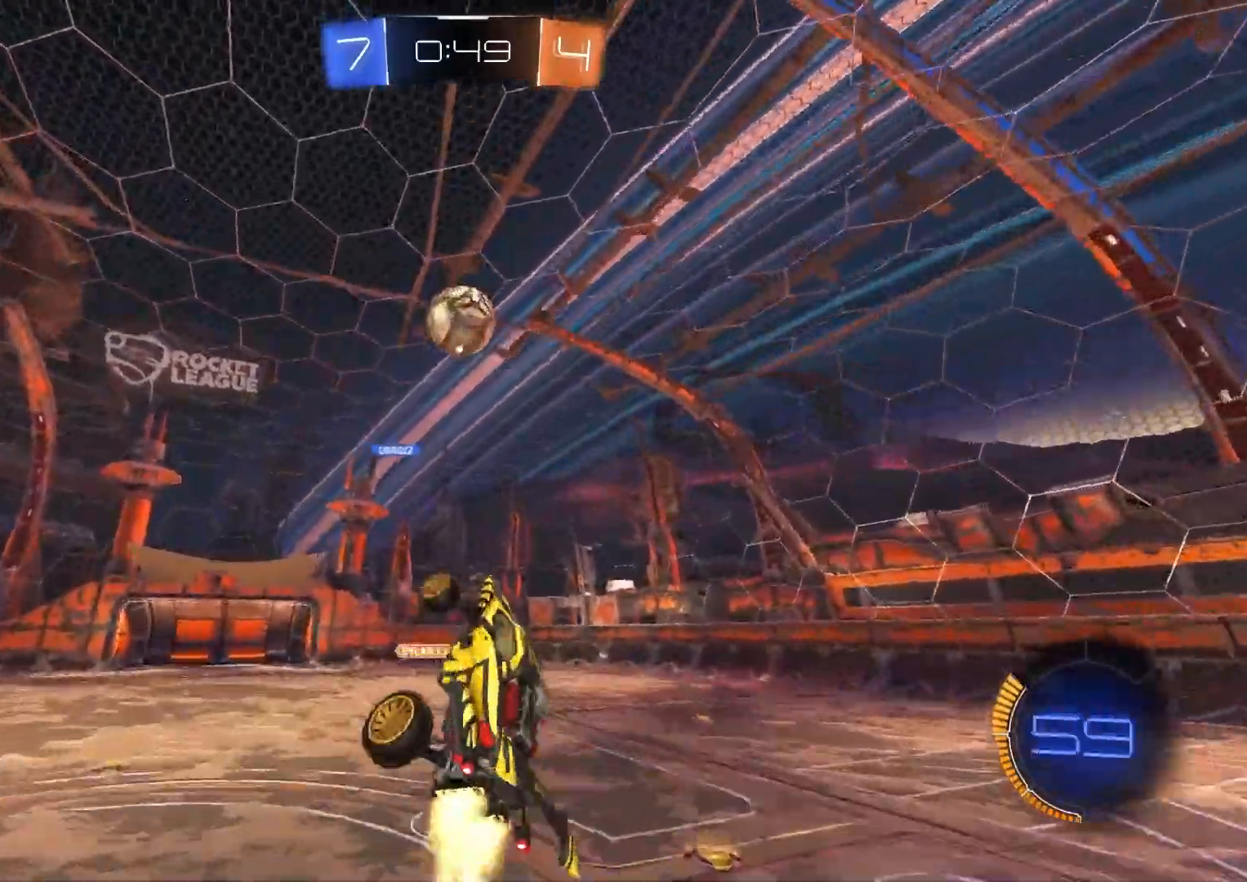
{"buttons": ["CIRCLE", "R1", "R2"], "left_stick": "right", "right_stick": "center", "events": [[133, "R2", "up"], [150, "CIRCLE", "up"], [167, "left_stick", "right"], [217, "R1", "up"], [367, "R1", "down"], [433, "CIRCLE", "down"], [500, "R2", "down"]]}
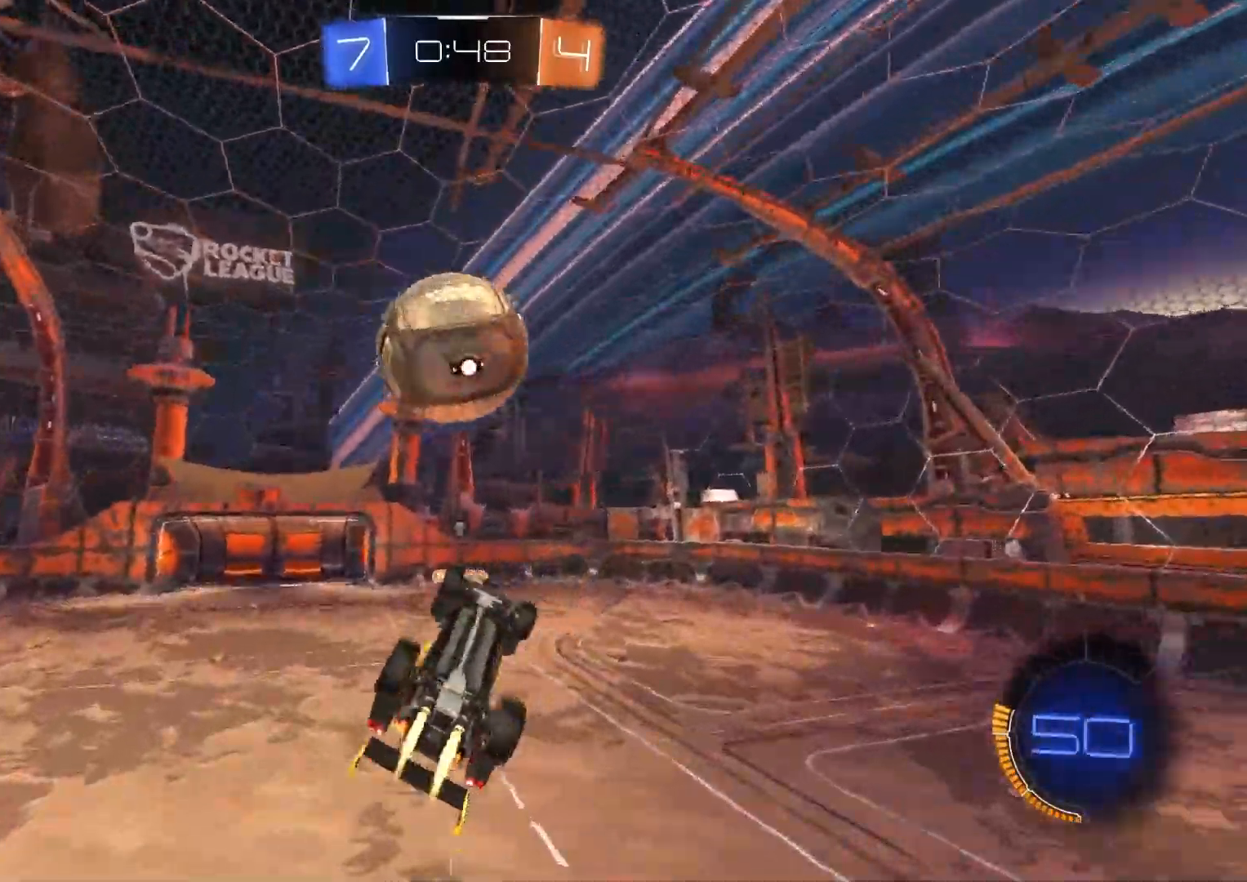
{"buttons": ["CIRCLE", "R1"], "left_stick": "left", "right_stick": "center", "events": [[17, "TRIANGLE", "down"], [100, "left_stick", "down"], [167, "TRIANGLE", "up"], [183, "left_stick", "left"], [400, "R2", "up"]]}
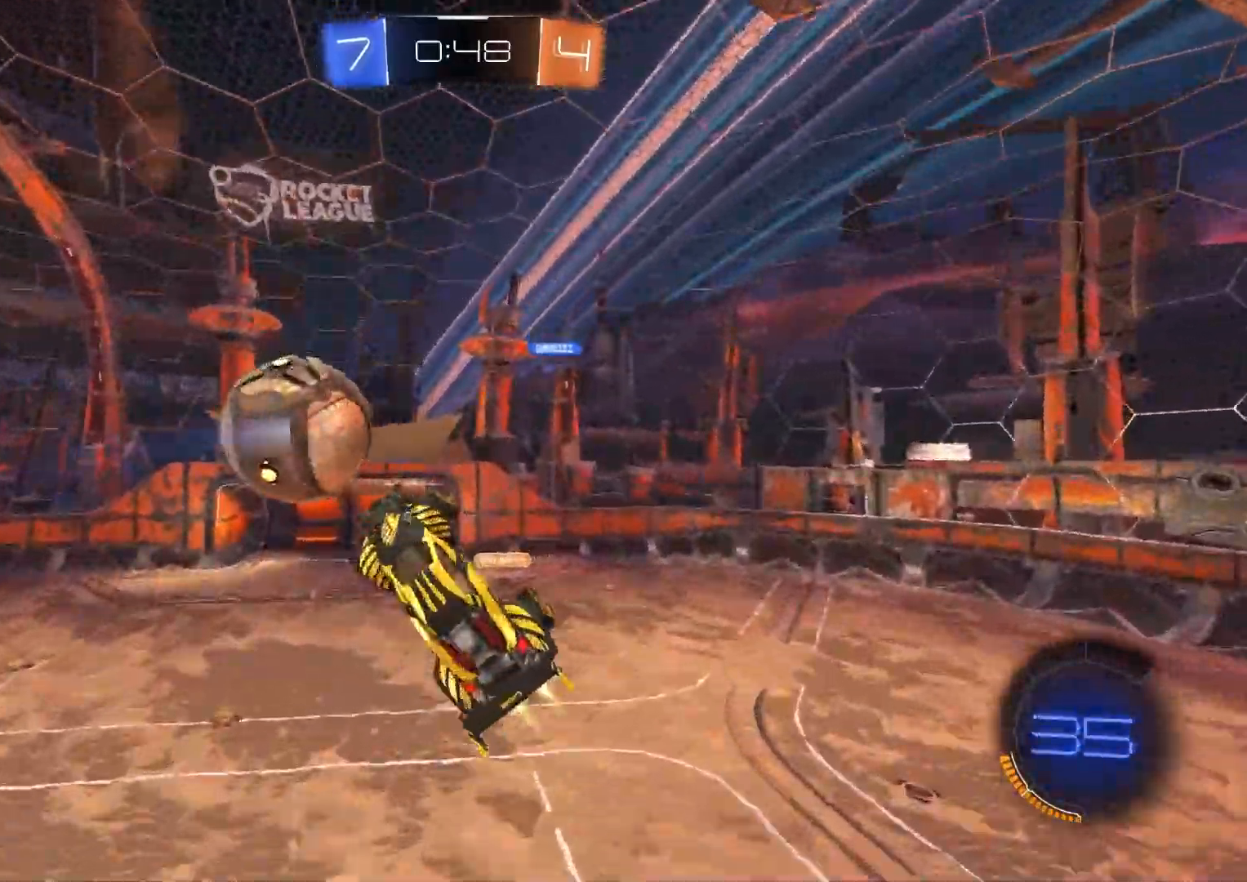
{"buttons": ["CIRCLE", "R1", "R2"], "left_stick": "center", "right_stick": "center", "events": [[67, "left_stick", "up"], [83, "R2", "down"], [117, "TRIANGLE", "down"], [200, "left_stick", "up-right"], [250, "TRIANGLE", "up"], [333, "left_stick", "center"]]}
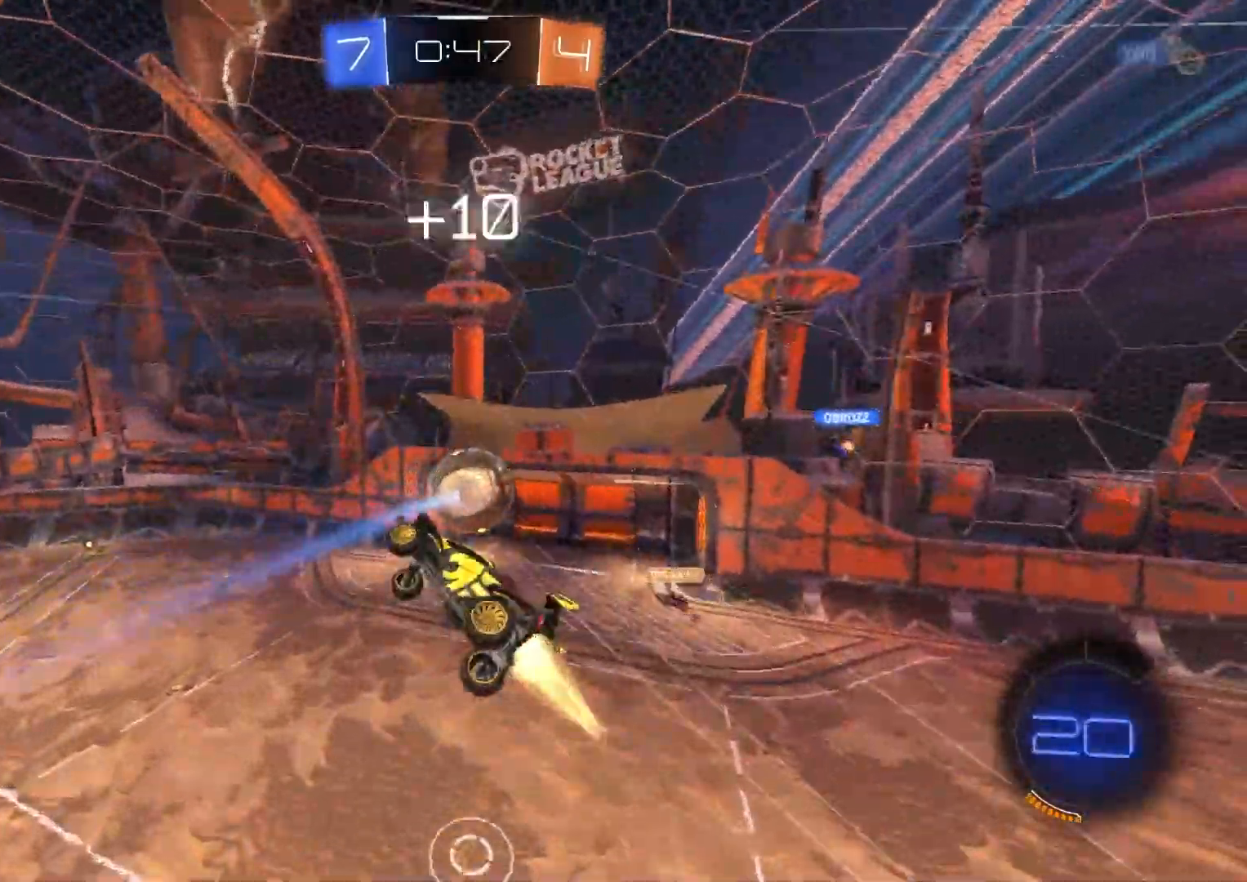
{"buttons": ["R2"], "left_stick": "center", "right_stick": "center", "events": [[17, "R2", "up"], [133, "R1", "up"], [133, "R2", "down"], [150, "left_stick", "down"], [250, "CIRCLE", "up"], [300, "left_stick", "center"]]}
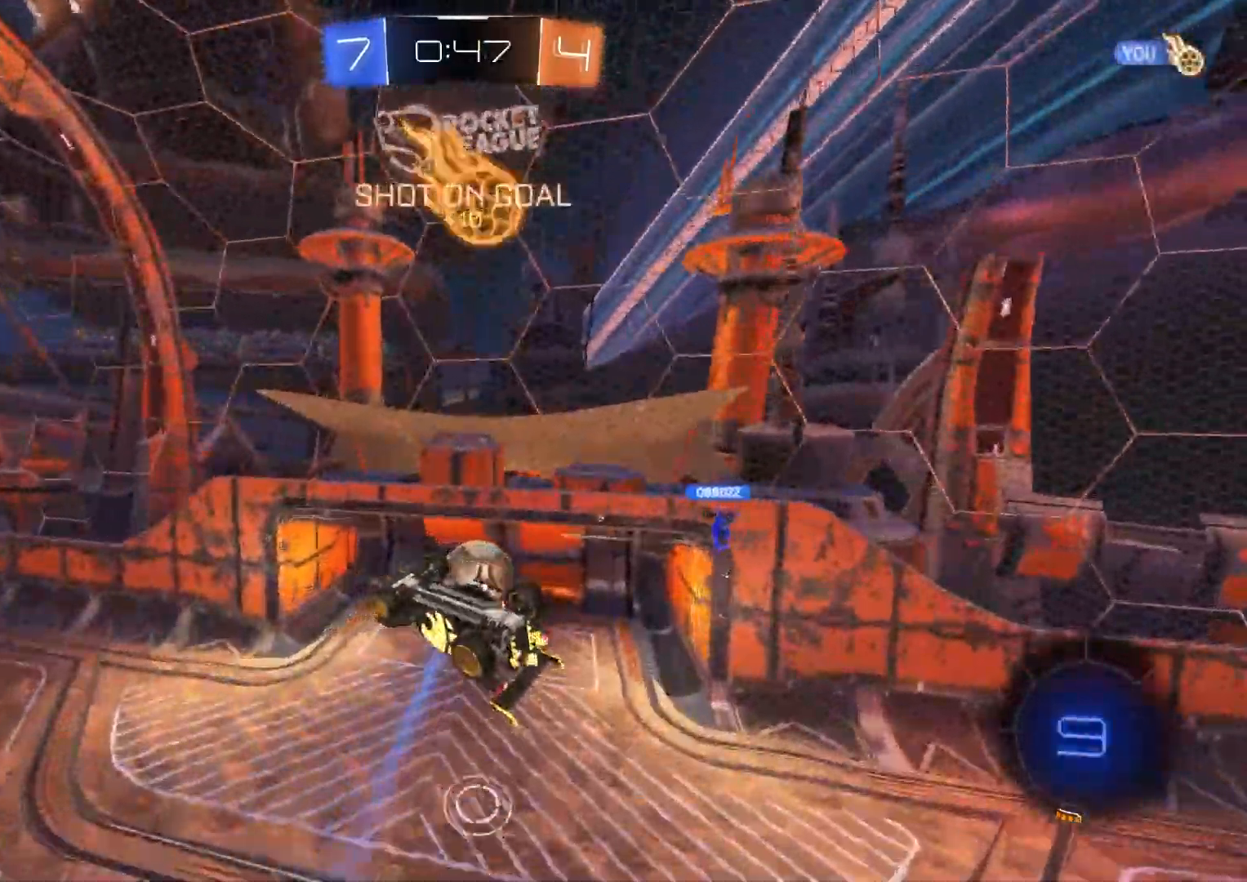
{"buttons": ["R1"], "left_stick": "down-left", "right_stick": "center", "events": [[250, "R1", "down"], [283, "R2", "up"], [283, "left_stick", "down-left"], [450, "R2", "down"], [500, "R2", "up"]]}
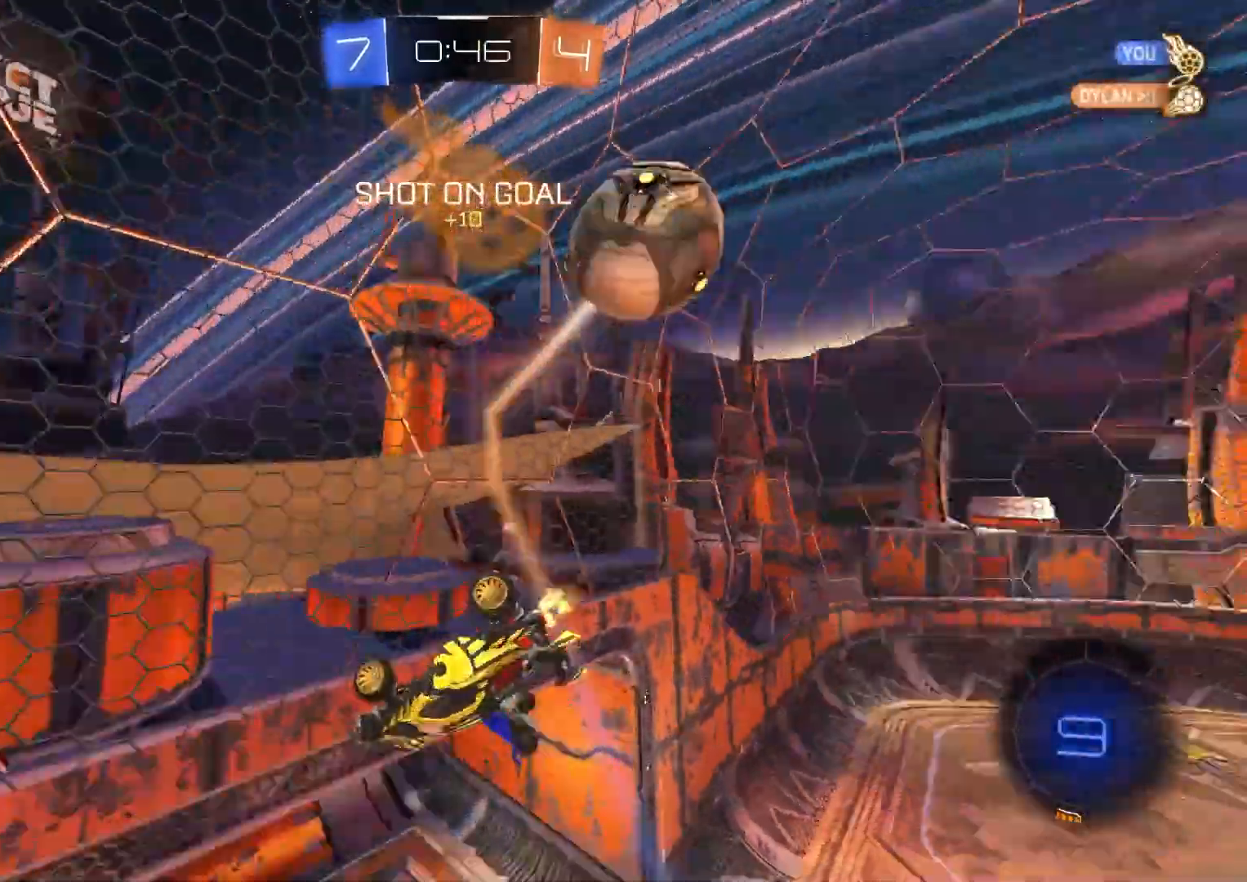
{"buttons": ["R2"], "left_stick": "down", "right_stick": "center", "events": [[33, "L1", "down"], [33, "R2", "down"], [83, "R1", "up"], [233, "L1", "up"], [267, "CROSS", "down"], [417, "CROSS", "up"], [450, "left_stick", "down"]]}
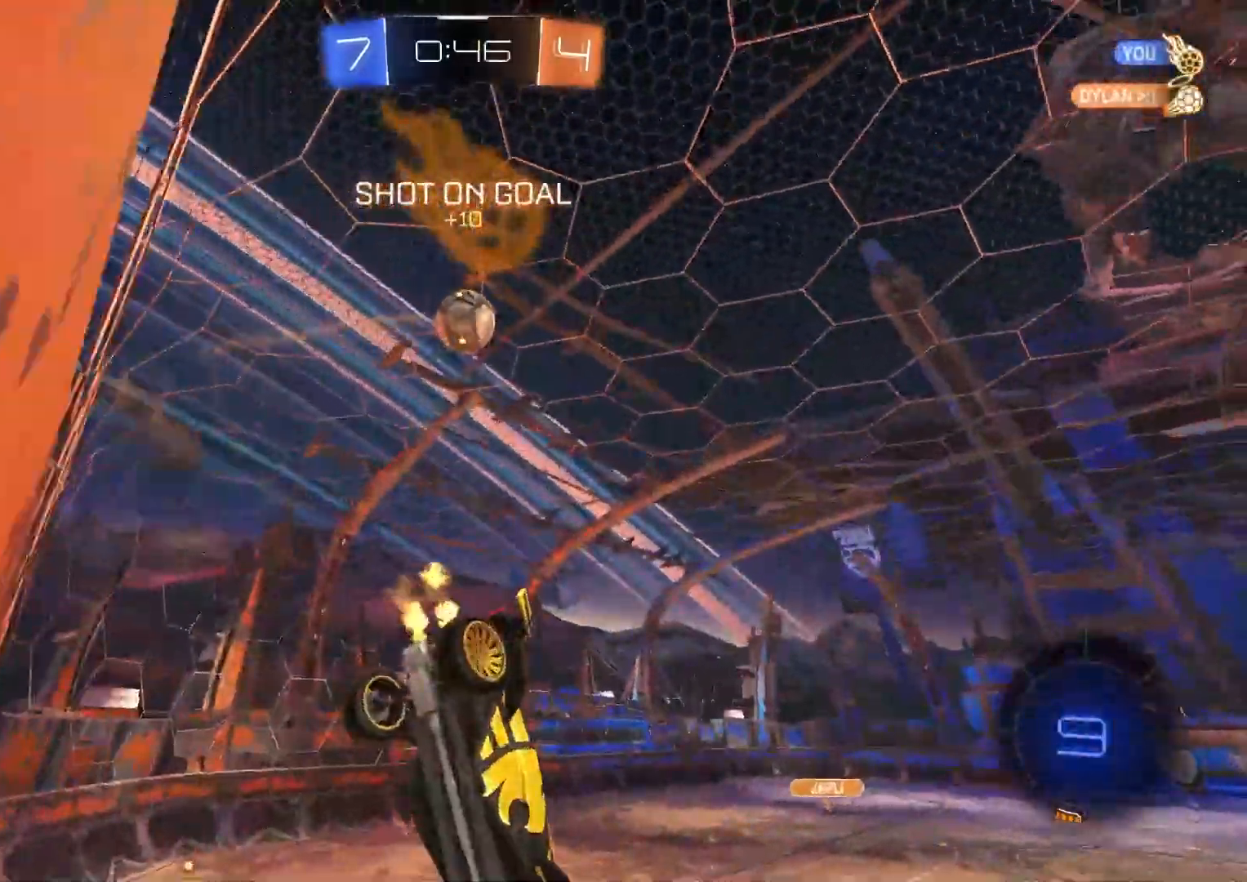
{"buttons": ["CIRCLE", "R2"], "left_stick": "up", "right_stick": "center", "events": [[17, "left_stick", "down-right"], [50, "CIRCLE", "down"], [67, "TRIANGLE", "down"], [100, "R1", "down"], [183, "TRIANGLE", "up"], [183, "left_stick", "down"], [217, "CIRCLE", "up"], [217, "L1", "down"], [217, "R1", "up"], [317, "L1", "up"], [317, "left_stick", "center"], [367, "left_stick", "up"], [500, "CIRCLE", "down"]]}
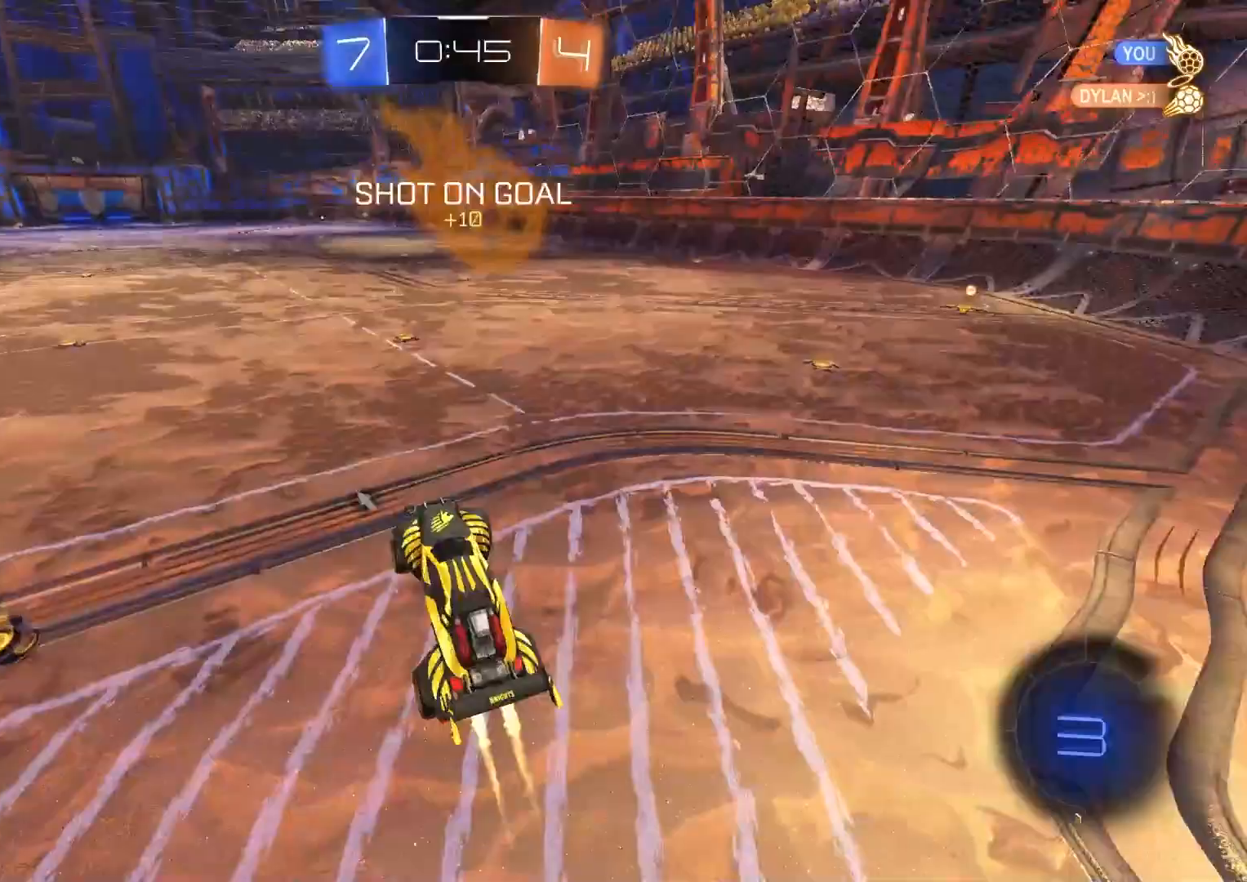
{"buttons": ["CROSS", "CIRCLE", "L1", "R2"], "left_stick": "down-right", "right_stick": "center", "events": [[50, "CROSS", "down"], [167, "CROSS", "up"], [233, "CIRCLE", "up"], [250, "CIRCLE", "down"], [300, "CROSS", "down"], [333, "L1", "down"], [367, "CIRCLE", "up"], [367, "CROSS", "up"], [400, "CIRCLE", "down"], [417, "CROSS", "down"], [467, "left_stick", "down-right"]]}
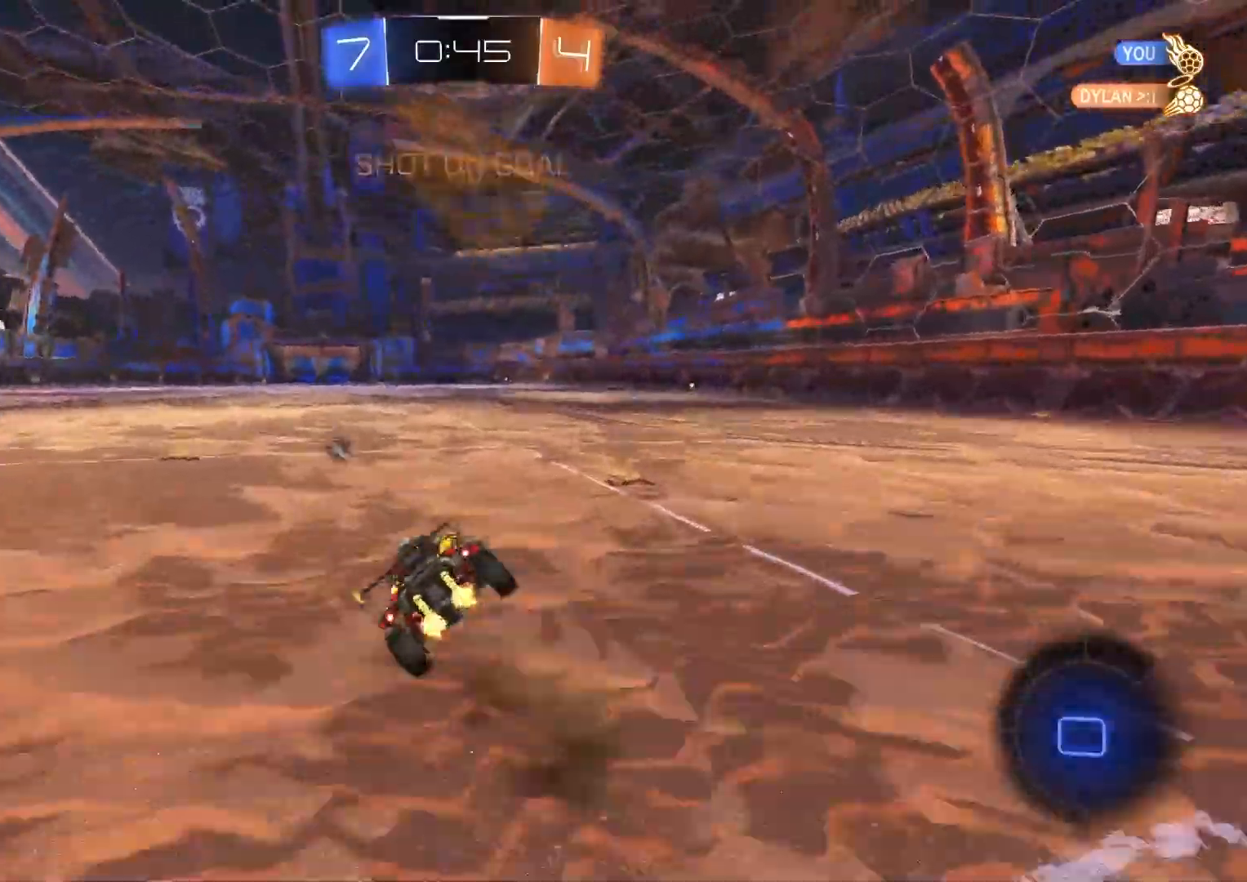
{"buttons": ["L1", "R2"], "left_stick": "down-left", "right_stick": "center", "events": [[17, "CROSS", "up"], [33, "left_stick", "down"], [50, "CIRCLE", "up"], [267, "TRIANGLE", "down"], [333, "left_stick", "left"], [367, "TRIANGLE", "up"], [383, "left_stick", "down-left"]]}
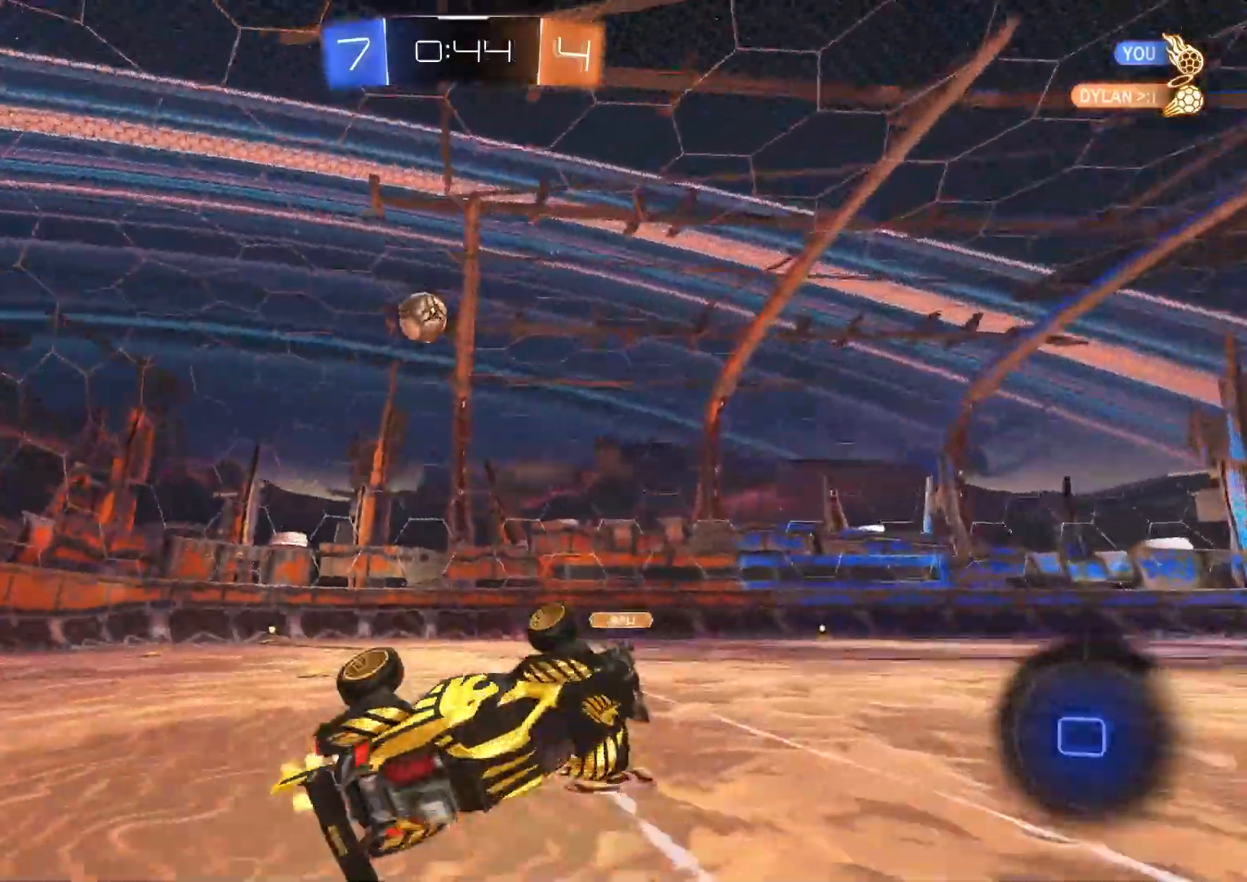
{"buttons": ["R2"], "left_stick": "center", "right_stick": "center", "events": [[133, "left_stick", "center"], [150, "L1", "up"]]}
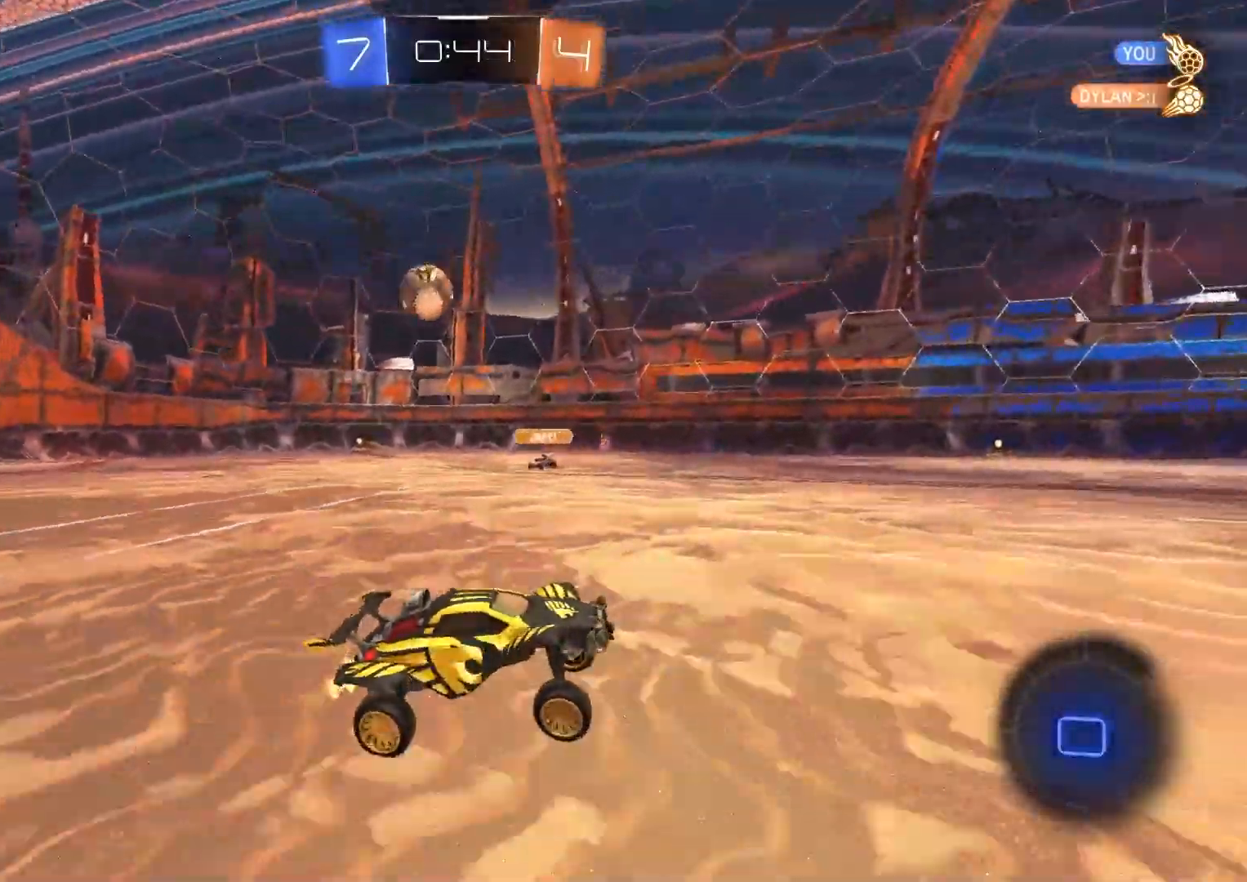
{"buttons": ["R2"], "left_stick": "center", "right_stick": "center", "events": []}
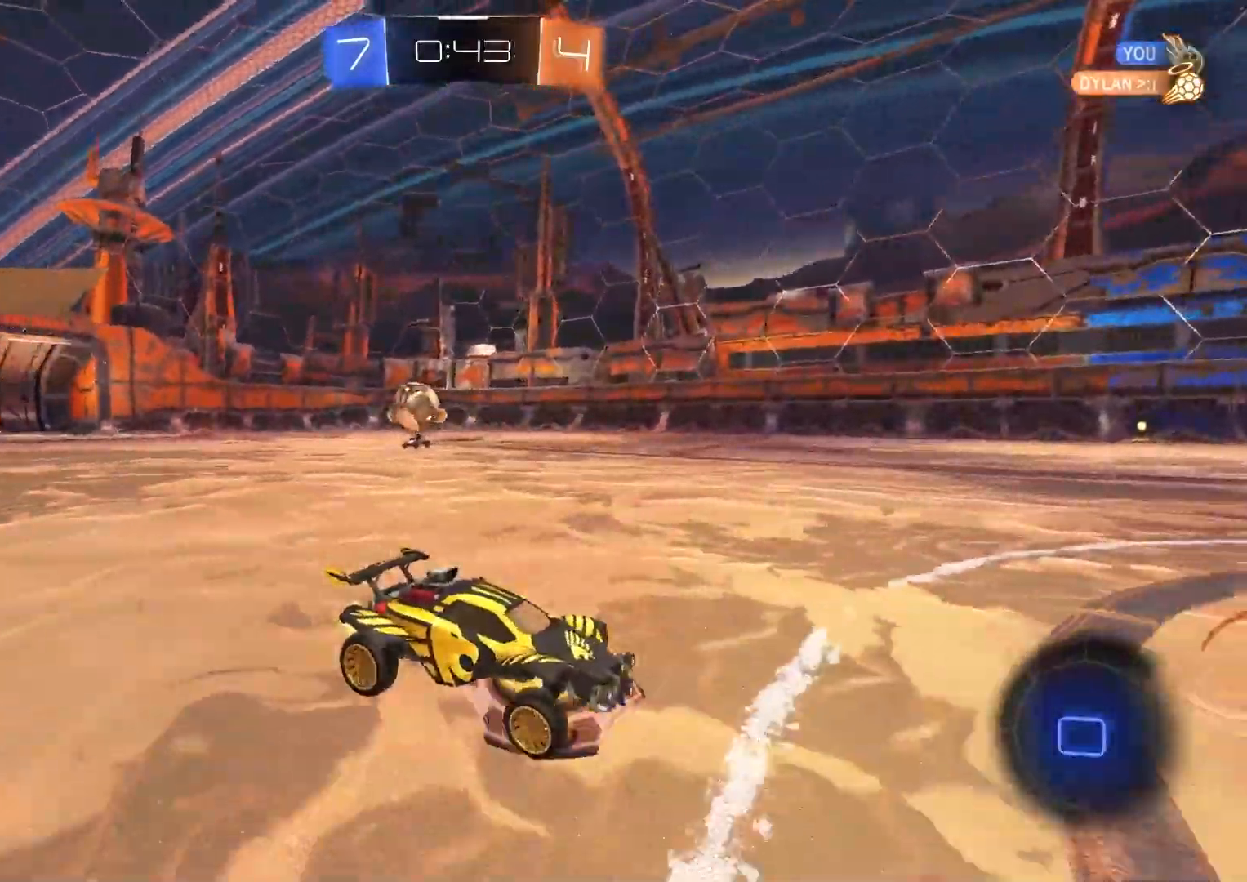
{"buttons": ["R2"], "left_stick": "center", "right_stick": "center", "events": []}
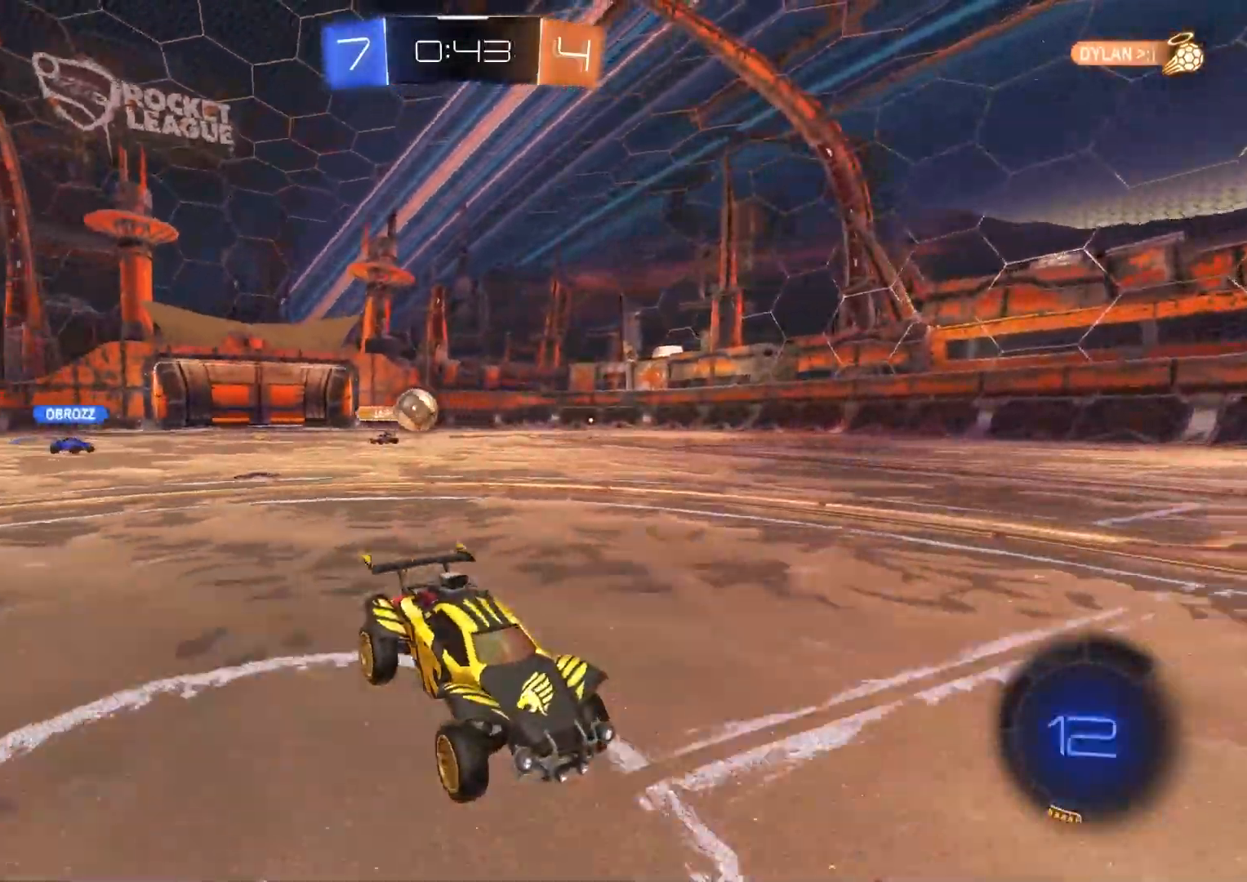
{"buttons": ["R2"], "left_stick": "center", "right_stick": "center", "events": [[33, "left_stick", "right"], [133, "left_stick", "center"]]}
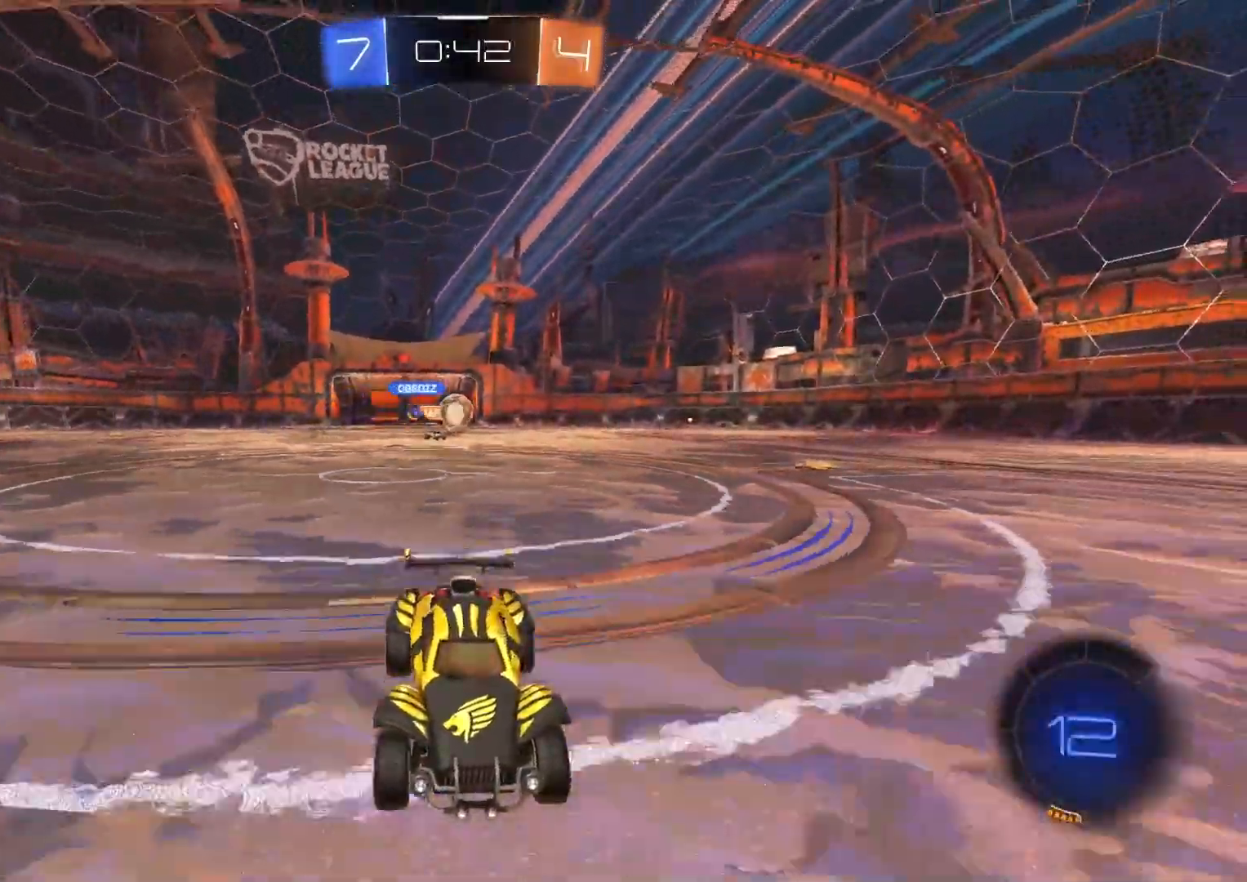
{"buttons": ["CIRCLE", "R2"], "left_stick": "left", "right_stick": "center", "events": [[100, "left_stick", "left"], [183, "L1", "down"], [267, "L1", "up"], [467, "CIRCLE", "down"]]}
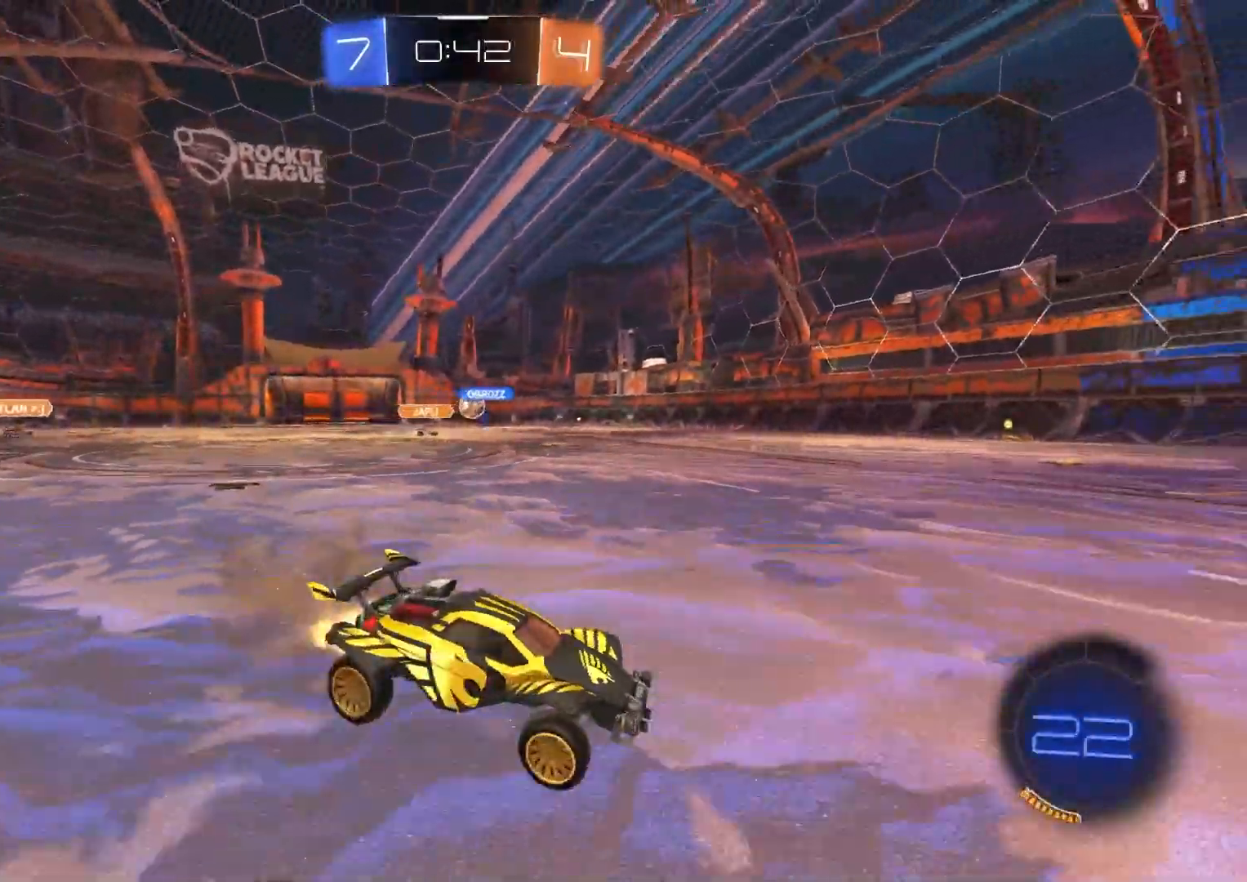
{"buttons": ["R2"], "left_stick": "right", "right_stick": "center", "events": [[217, "CIRCLE", "up"], [400, "left_stick", "right"]]}
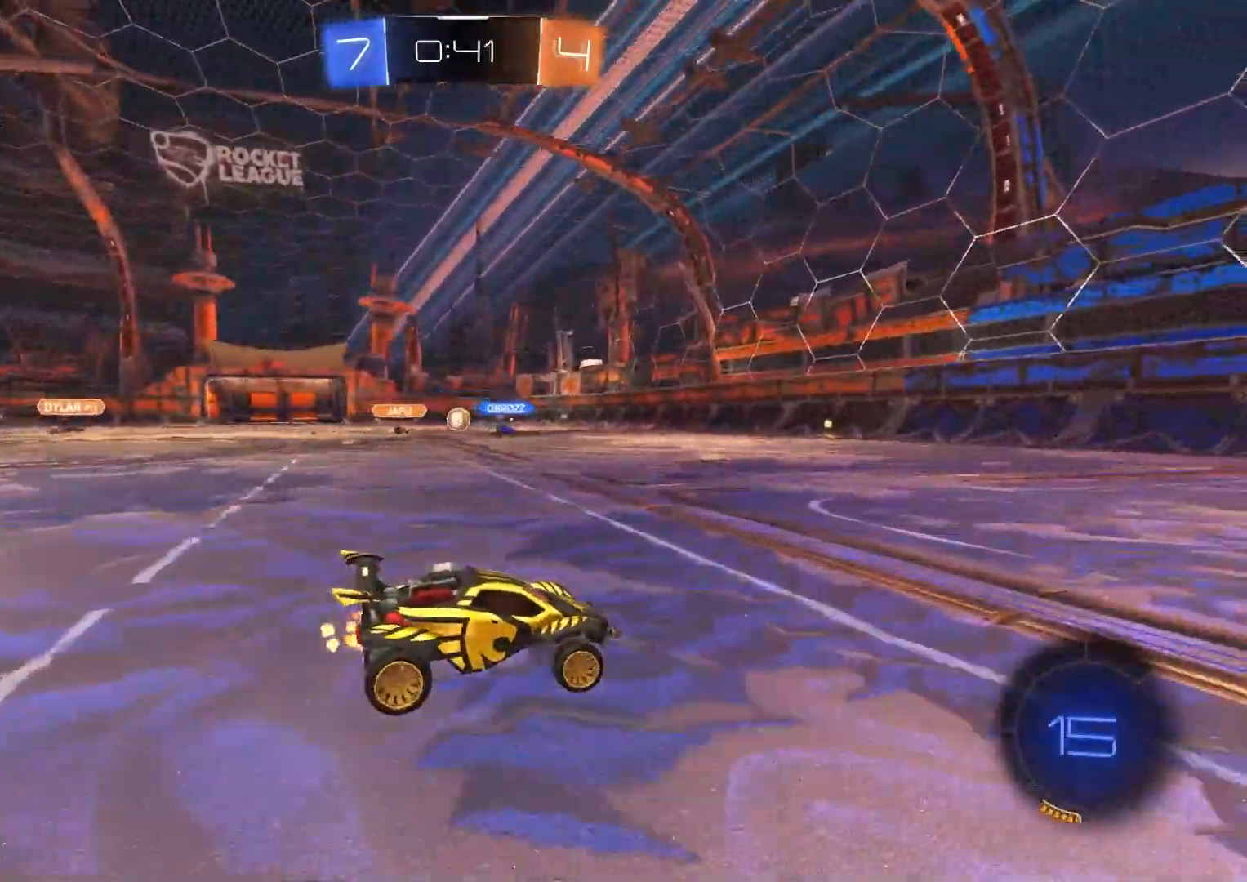
{"buttons": ["CIRCLE", "R2"], "left_stick": "center", "right_stick": "center", "events": [[33, "CIRCLE", "down"], [67, "TRIANGLE", "down"], [167, "TRIANGLE", "up"], [417, "left_stick", "center"]]}
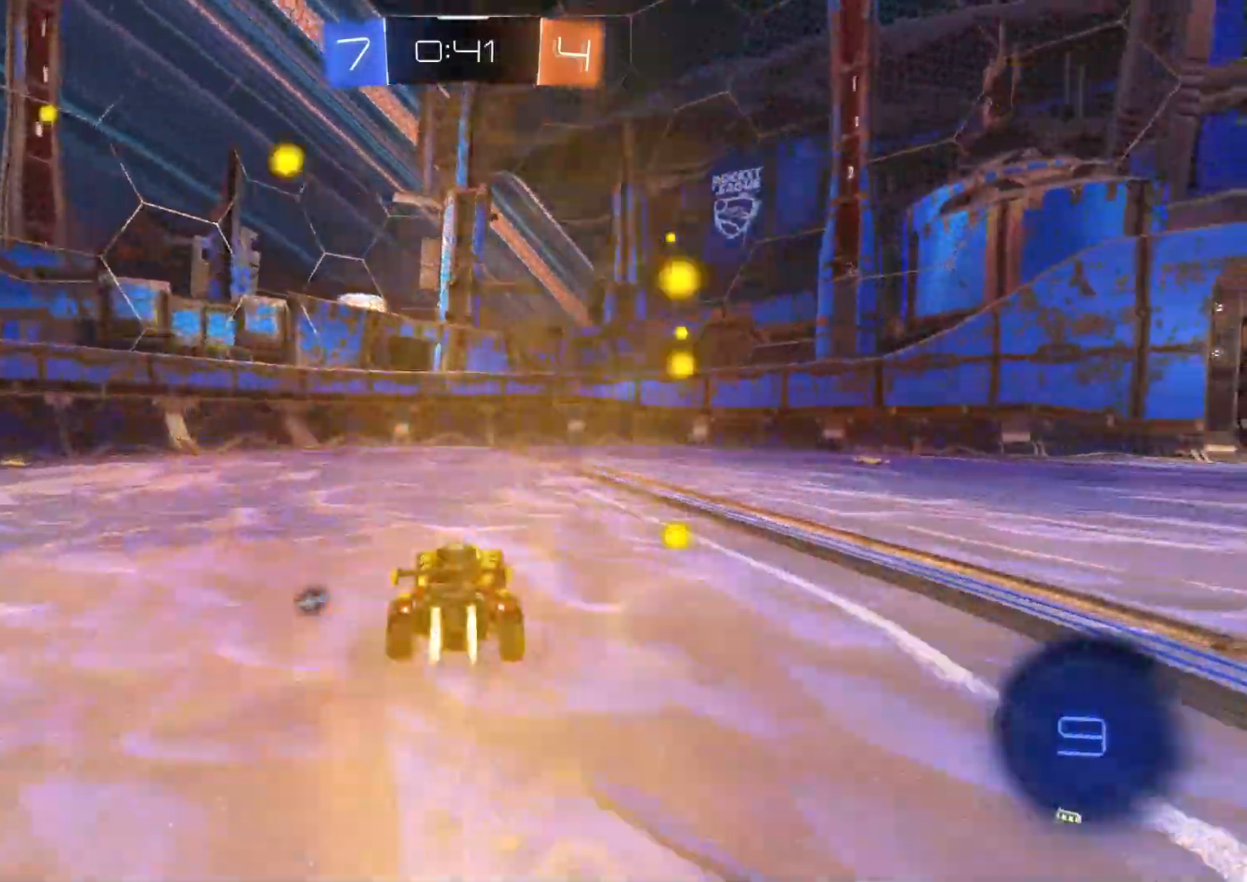
{"buttons": ["R2"], "left_stick": "center", "right_stick": "center", "events": [[233, "CIRCLE", "up"], [317, "left_stick", "down-right"], [383, "TRIANGLE", "down"], [417, "left_stick", "center"], [483, "TRIANGLE", "up"]]}